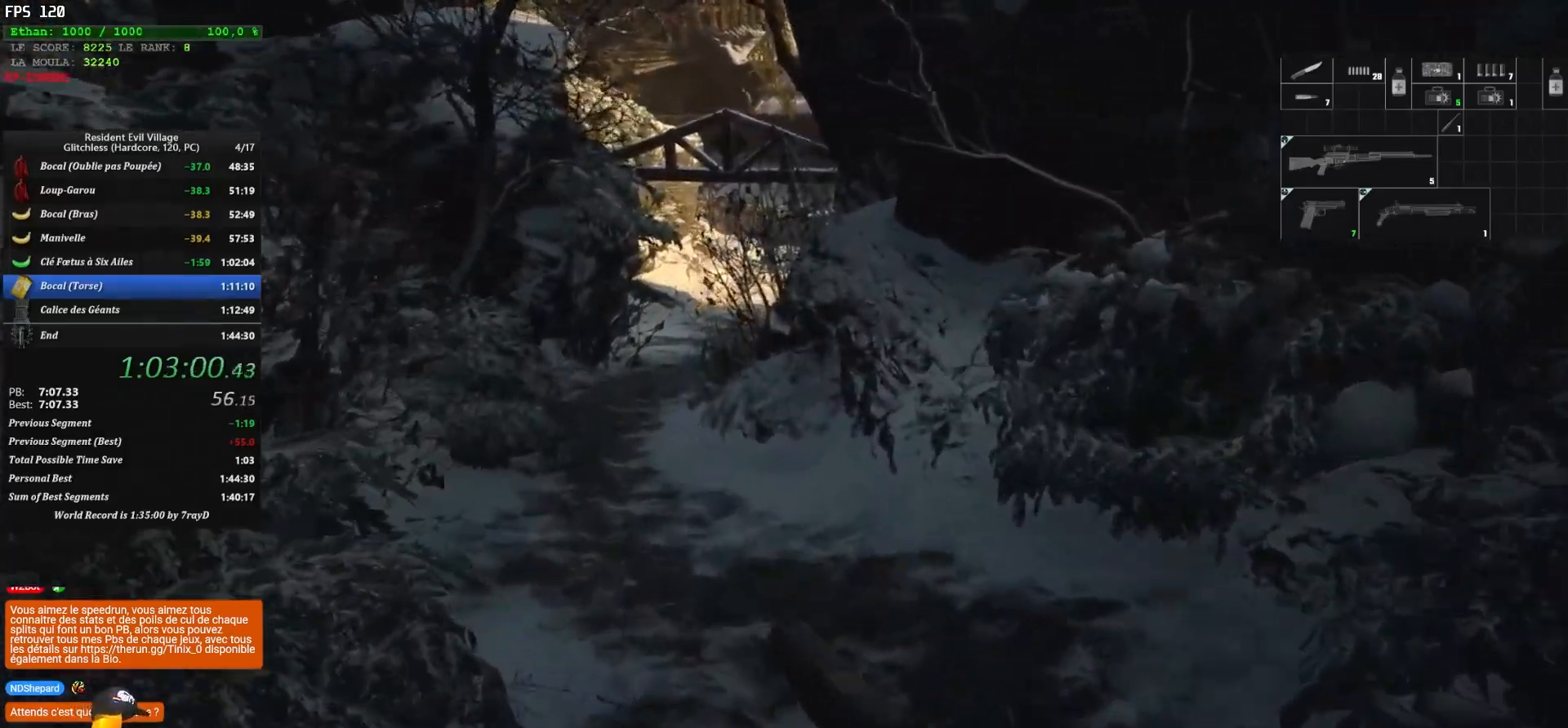
Gameplay with keyboard and mouse; each line is a JSON object with the keys and mouse buttons held at the frame after it. "events" lists presses ("down") and releases ("up") of "1", "2", "3", "4", "5", "a", "alt", "c", "caps_lock", "ctrl", "d", "e", "escape", "f", "g", "q", "r", "s", "shift", "space", "t", "tab", "v", "w", "x", "z", "mouse_left", "mouse_wheel" and "mouse_right" between this image and that frame as [ms after this image, input, new state], when the widget could be followed in between. "mouse_left", "mouse_wheel", "mouse_right" = the "left", "wheel", "right" buttons of the "mouse" list. No other keys are recorded. "wheel" means that the mouse wheel is clicked or scrolled. "mouse_move" is the direction in which the mouse moves at that frame (one of eight, or "still"), when it could be read.
{"keys": ["shift", "z"], "mouse": [], "mouse_move": "left", "events": []}
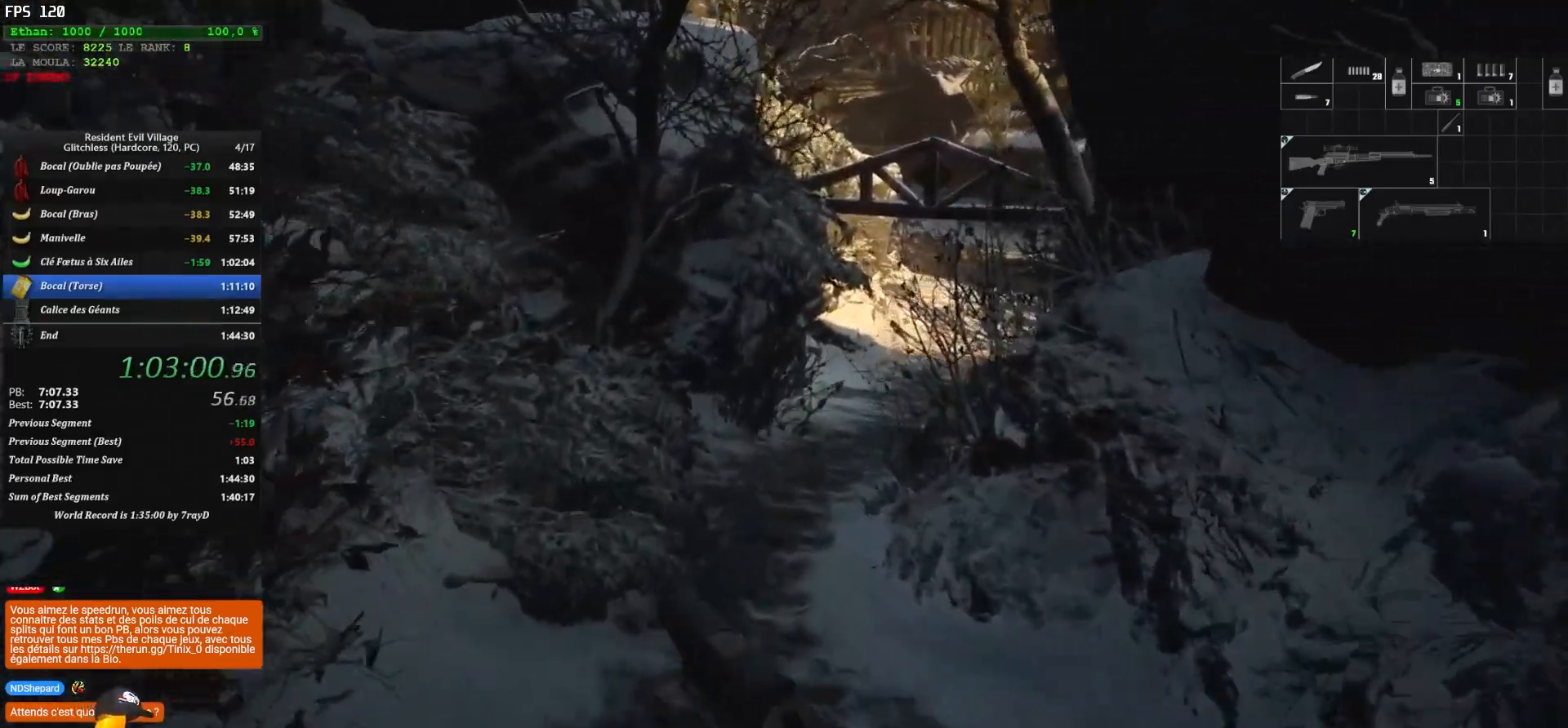
{"keys": ["shift", "z"], "mouse": [], "mouse_move": "down-right", "events": []}
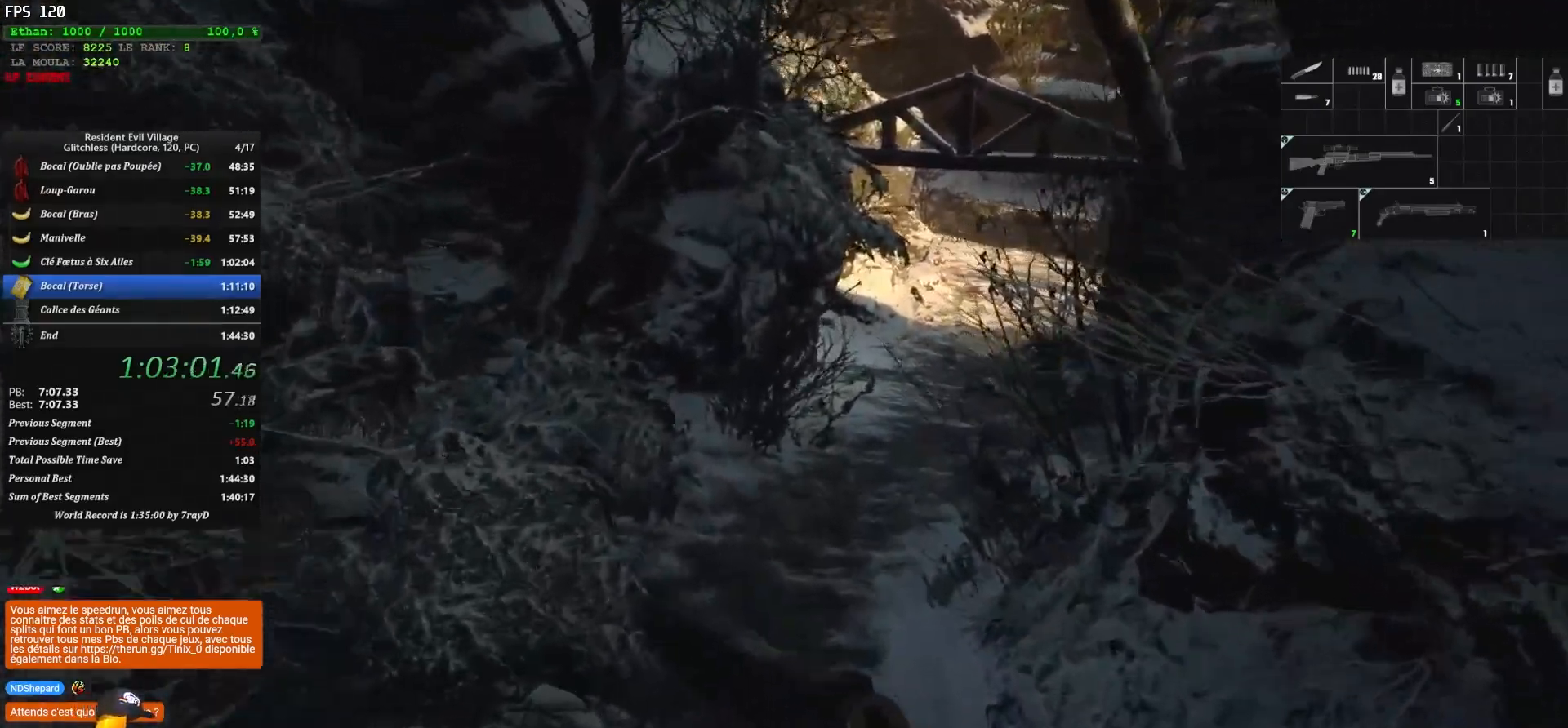
{"keys": ["shift", "z"], "mouse": [], "mouse_move": "still", "events": []}
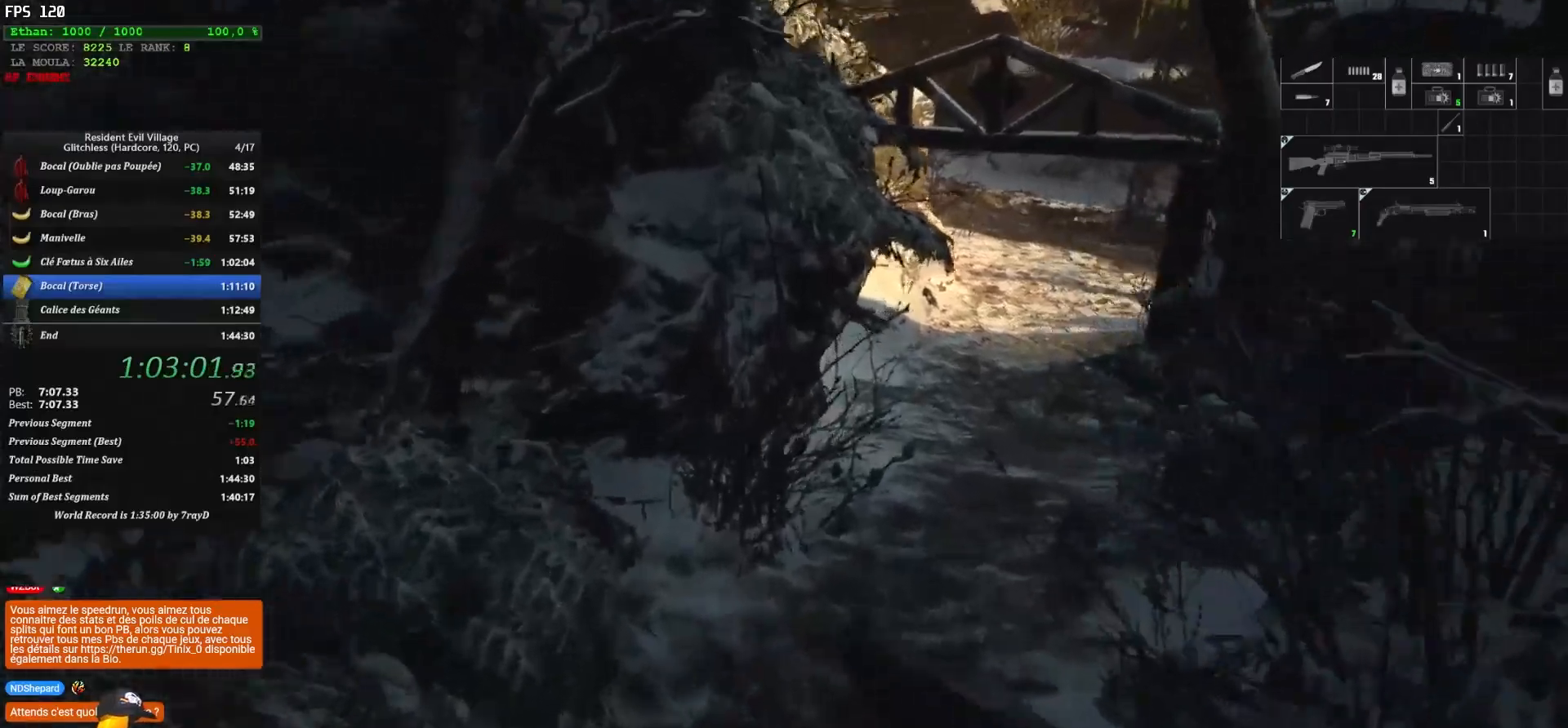
{"keys": ["shift", "z"], "mouse": [], "mouse_move": "up-right", "events": []}
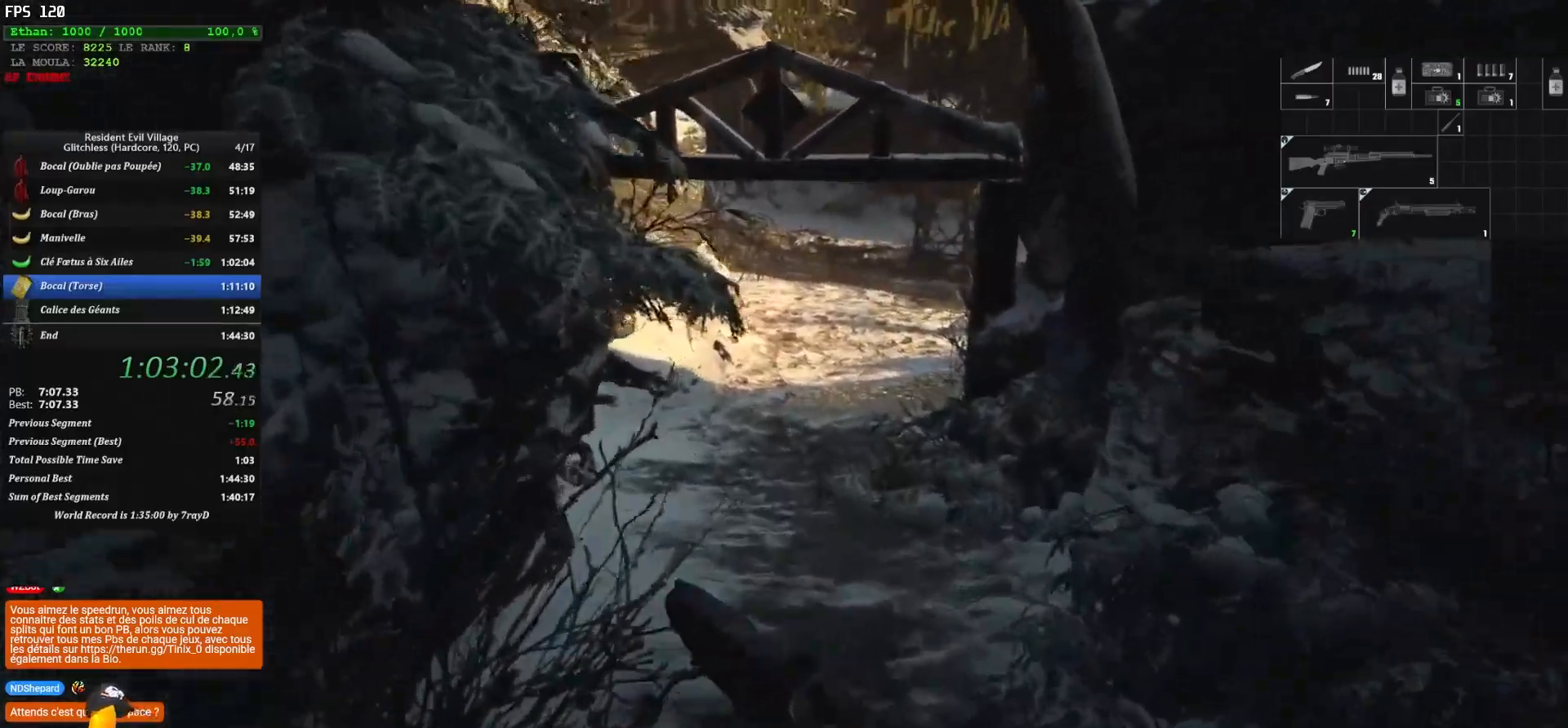
{"keys": ["shift", "z"], "mouse": [], "mouse_move": "still", "events": []}
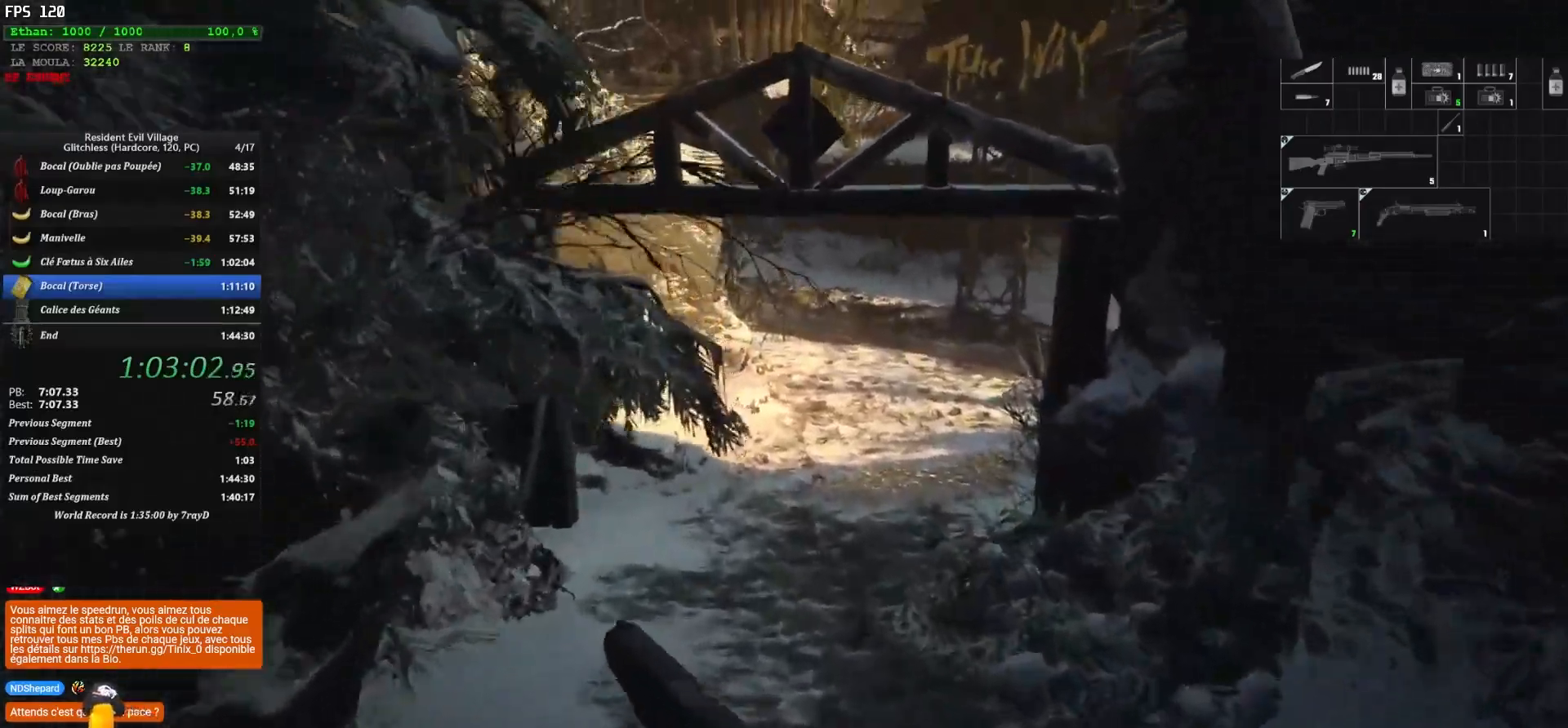
{"keys": ["shift", "z"], "mouse": [], "mouse_move": "up-right", "events": []}
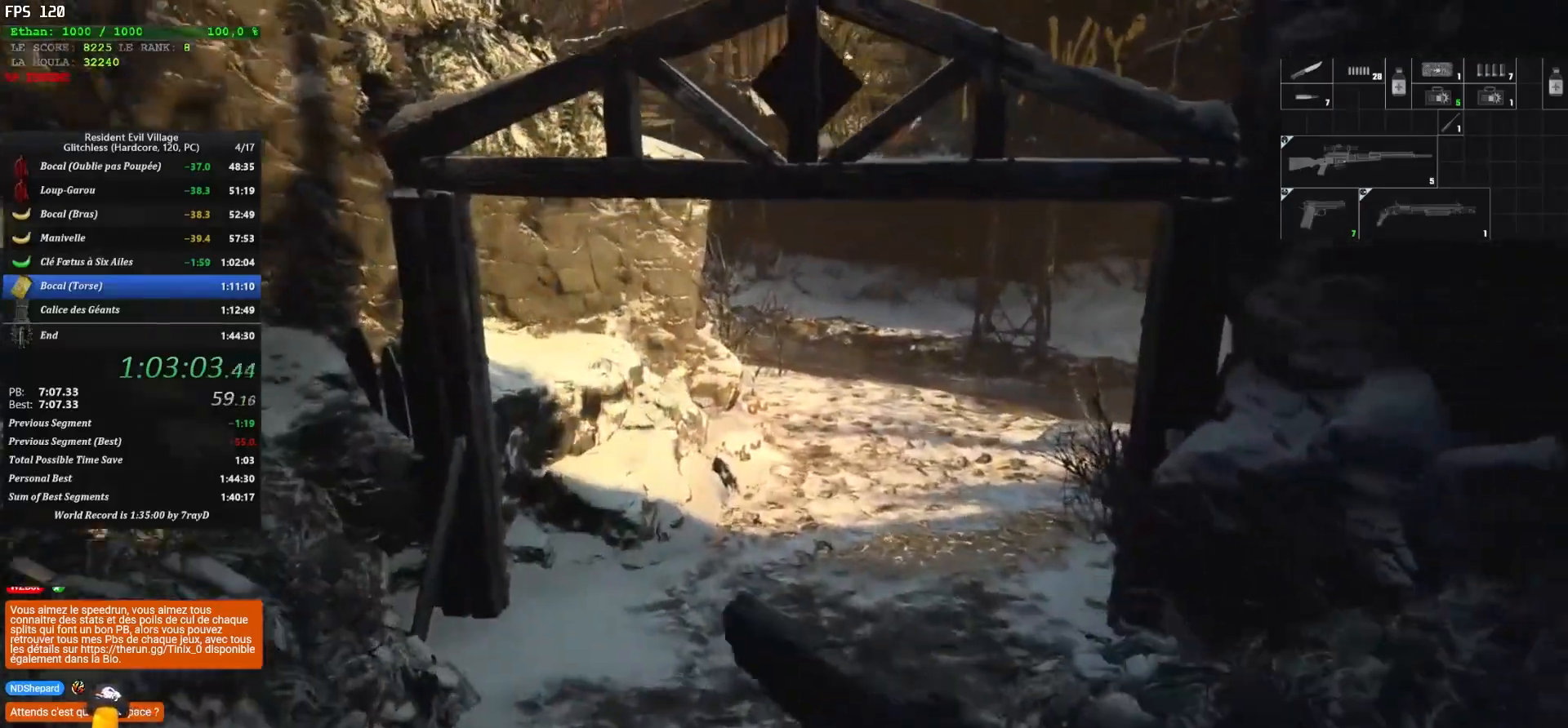
{"keys": ["shift", "z"], "mouse": [], "mouse_move": "still", "events": []}
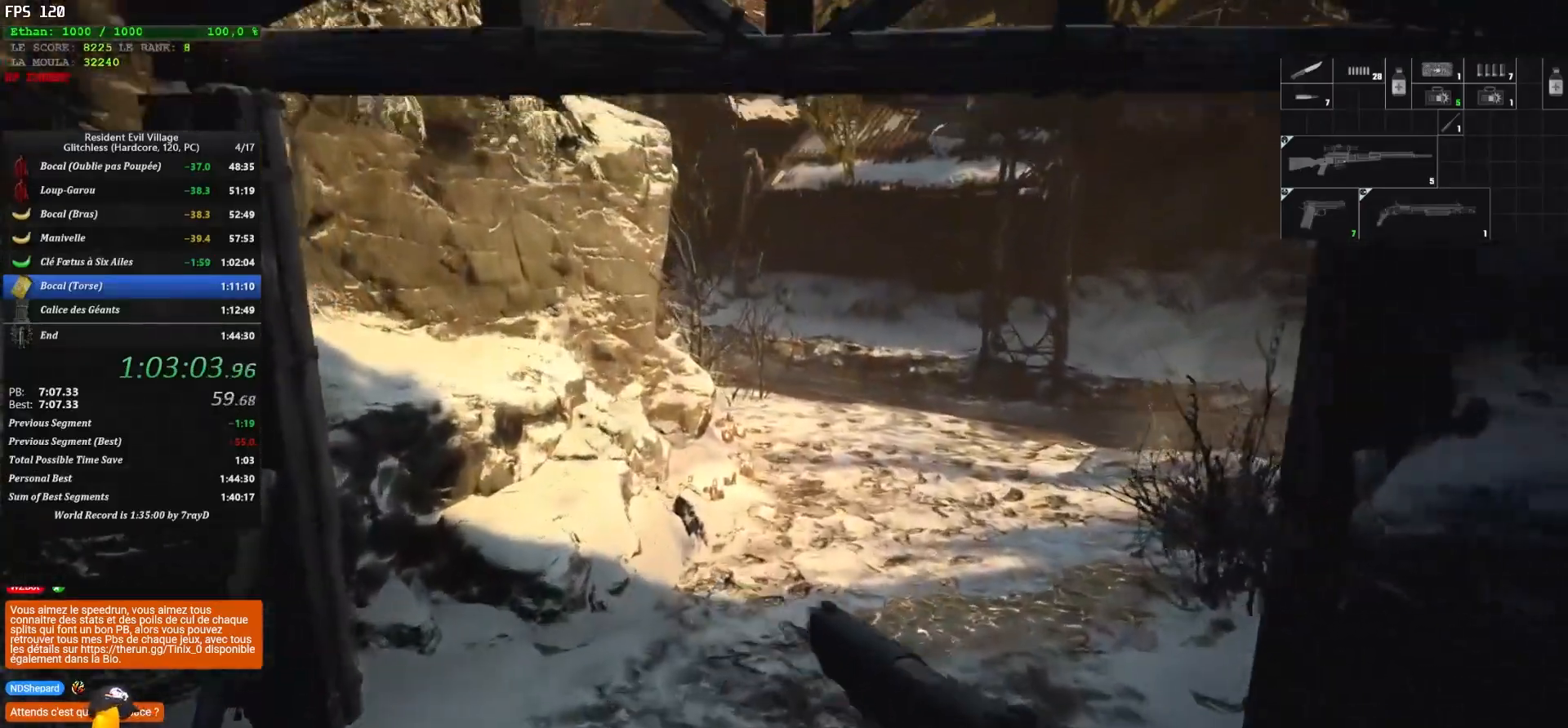
{"keys": ["shift", "z"], "mouse": [], "mouse_move": "still", "events": []}
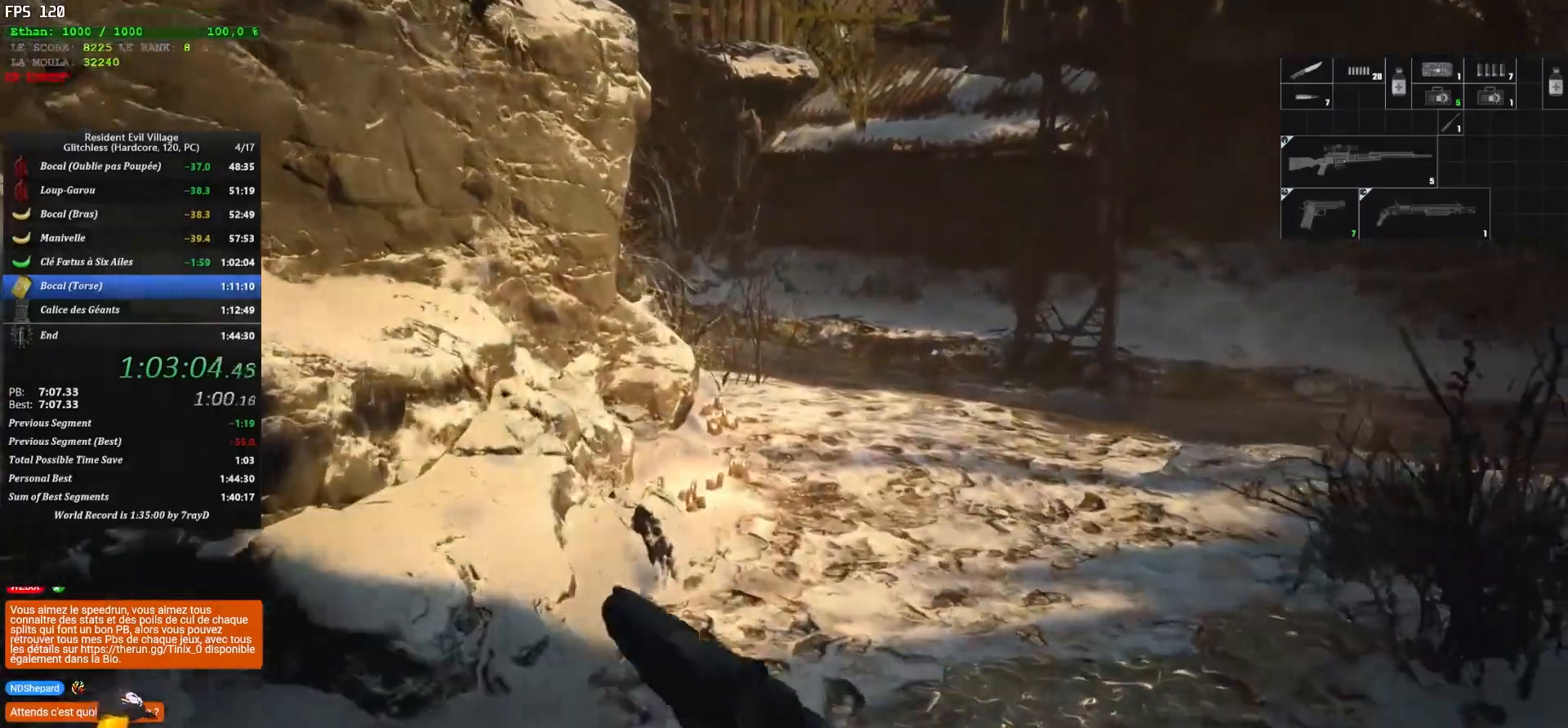
{"keys": ["shift", "z"], "mouse": [], "mouse_move": "still", "events": []}
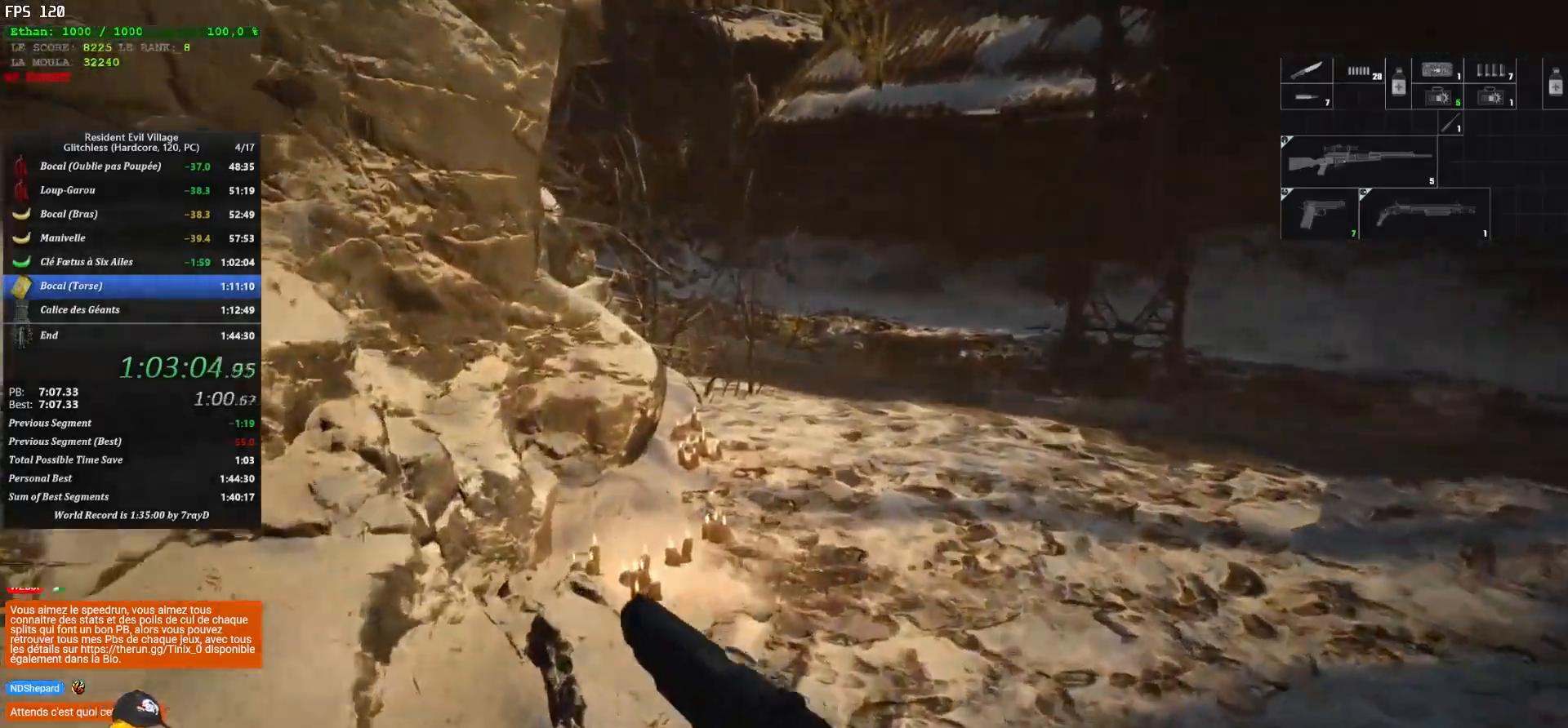
{"keys": ["shift", "z"], "mouse": [], "mouse_move": "still", "events": []}
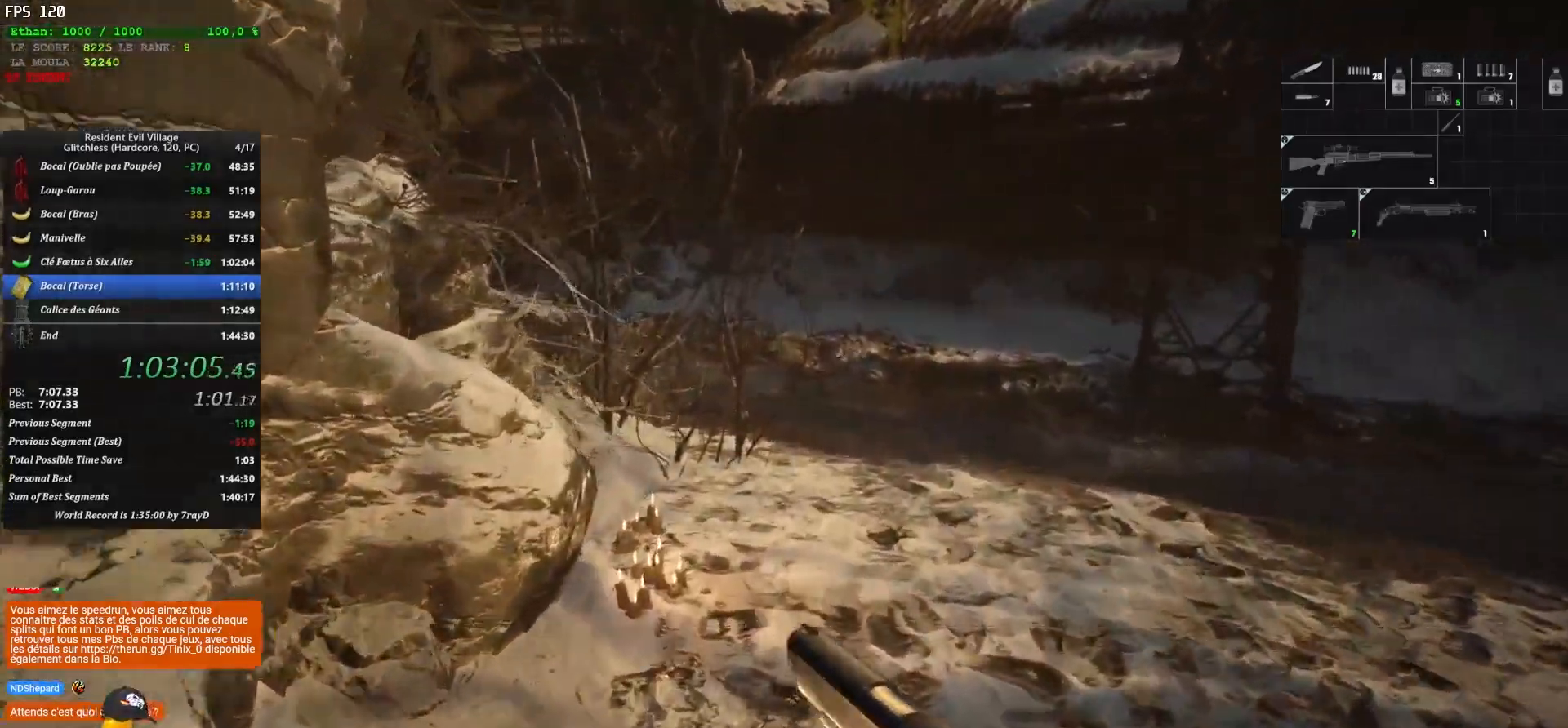
{"keys": ["shift", "z"], "mouse": [], "mouse_move": "up", "events": []}
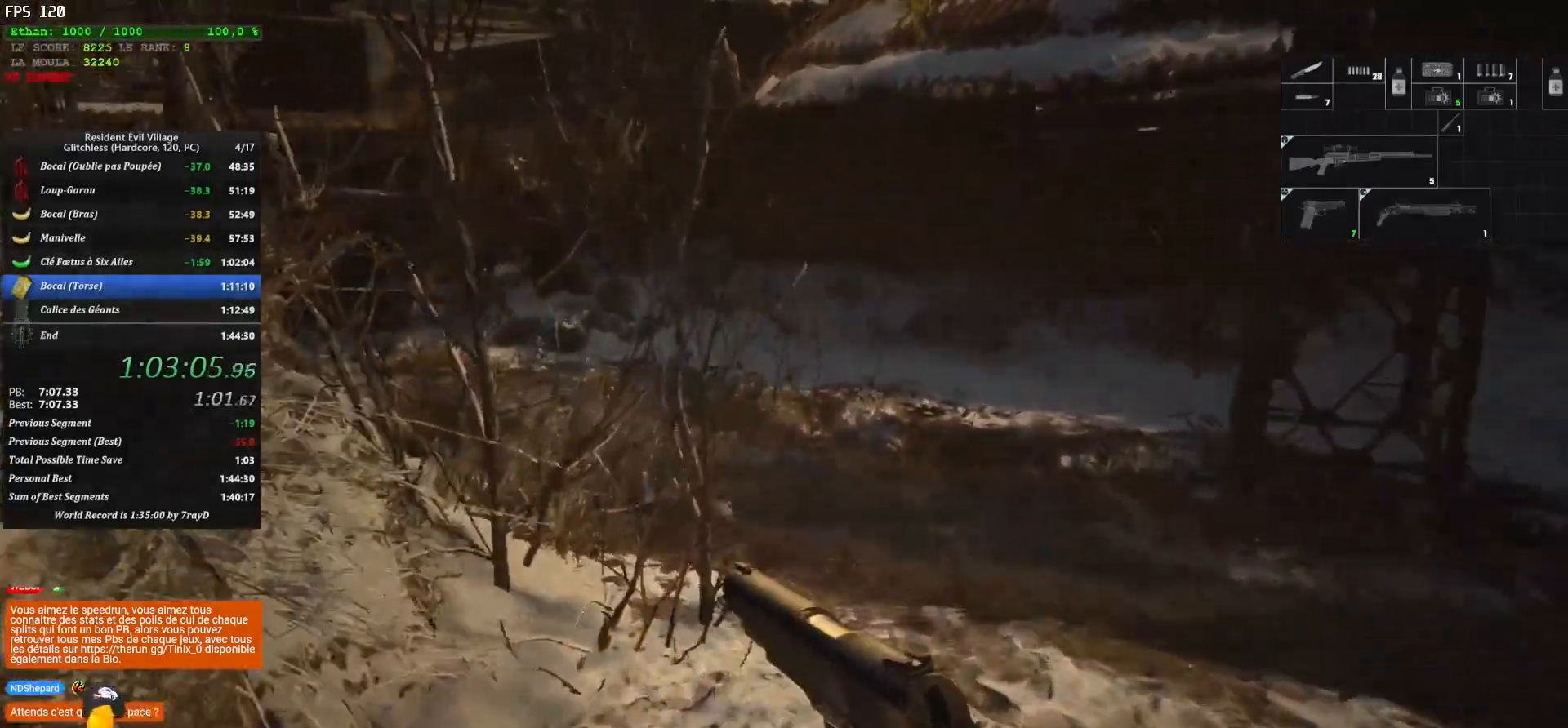
{"keys": ["shift", "z"], "mouse": [], "mouse_move": "still", "events": []}
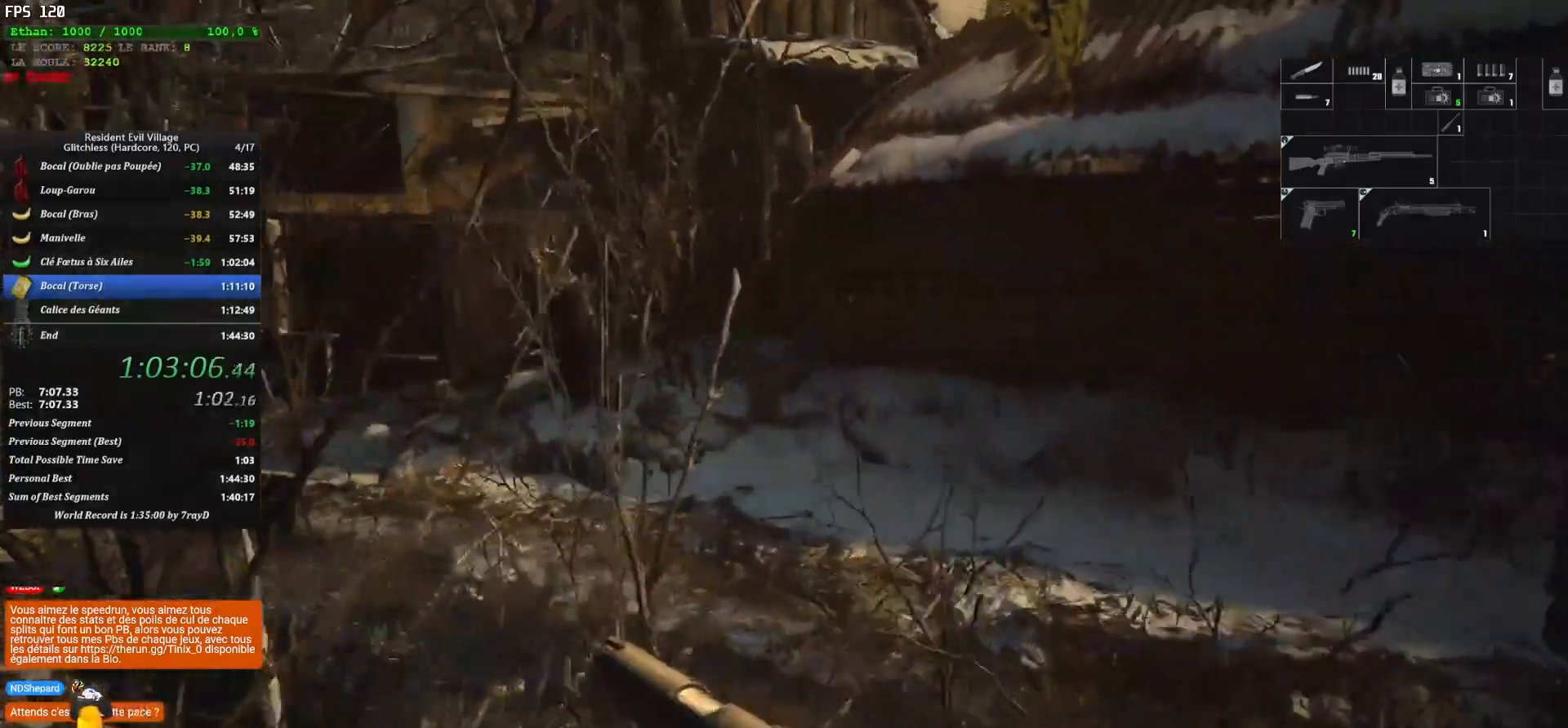
{"keys": ["shift", "z"], "mouse": [], "events": []}
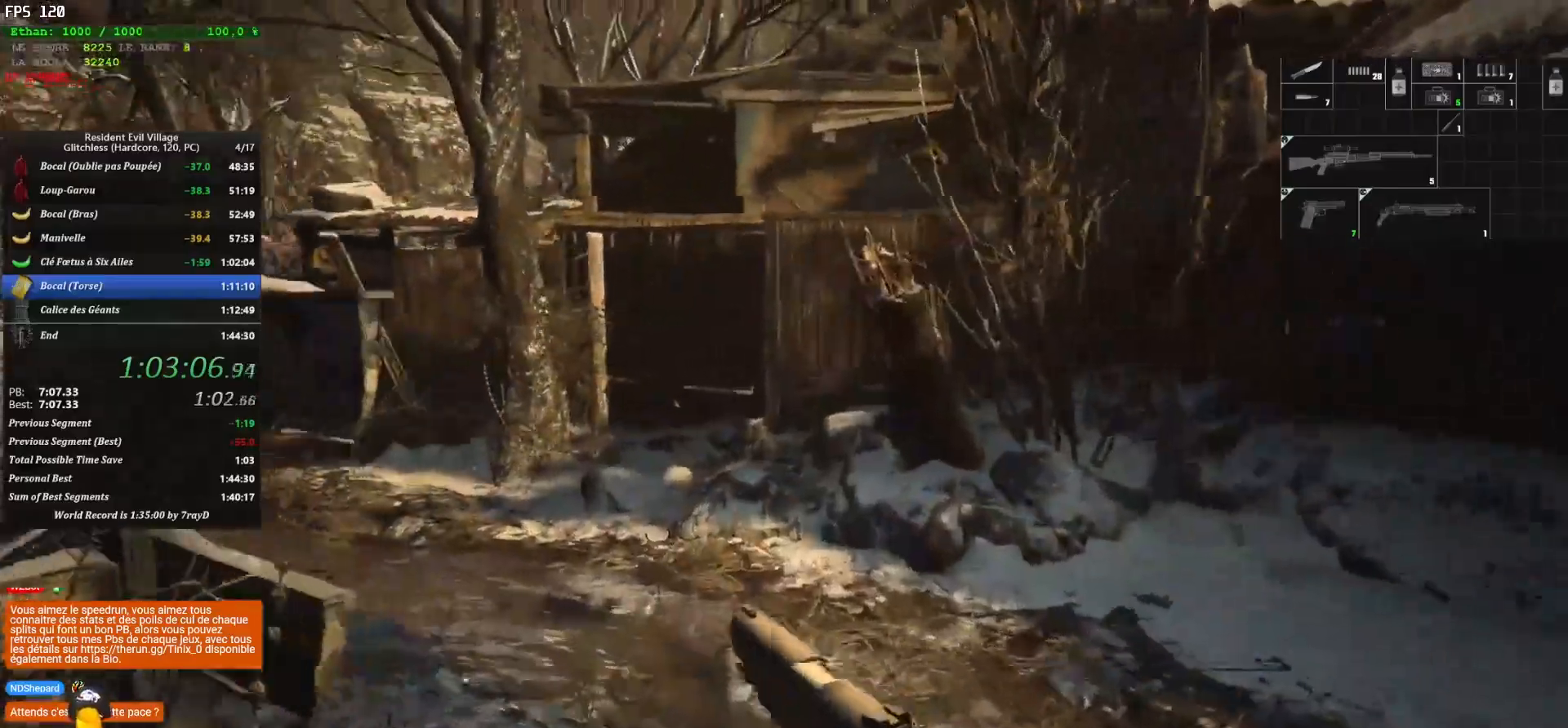
{"keys": ["shift", "z"], "mouse": [], "mouse_move": "down", "events": []}
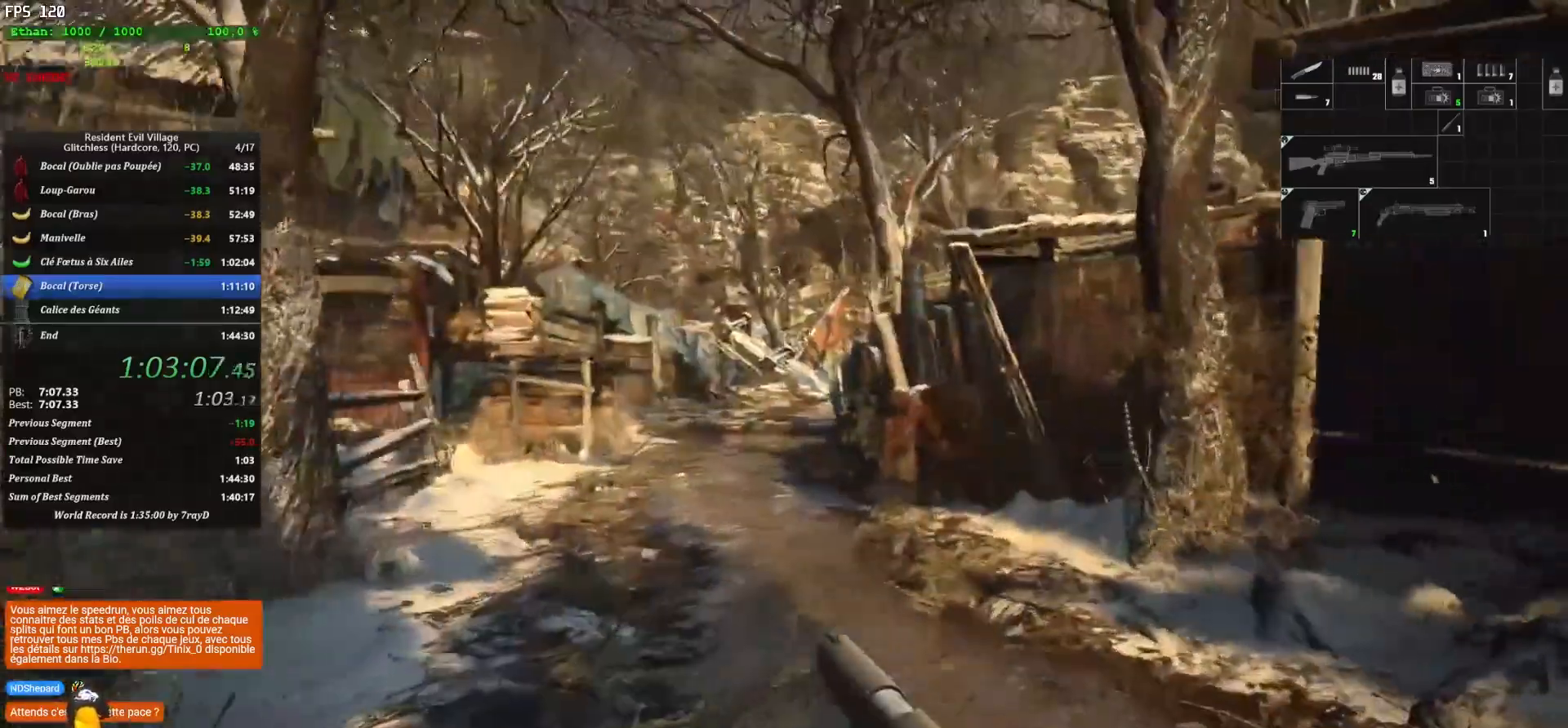
{"keys": ["shift", "z"], "mouse": [], "mouse_move": "down", "events": []}
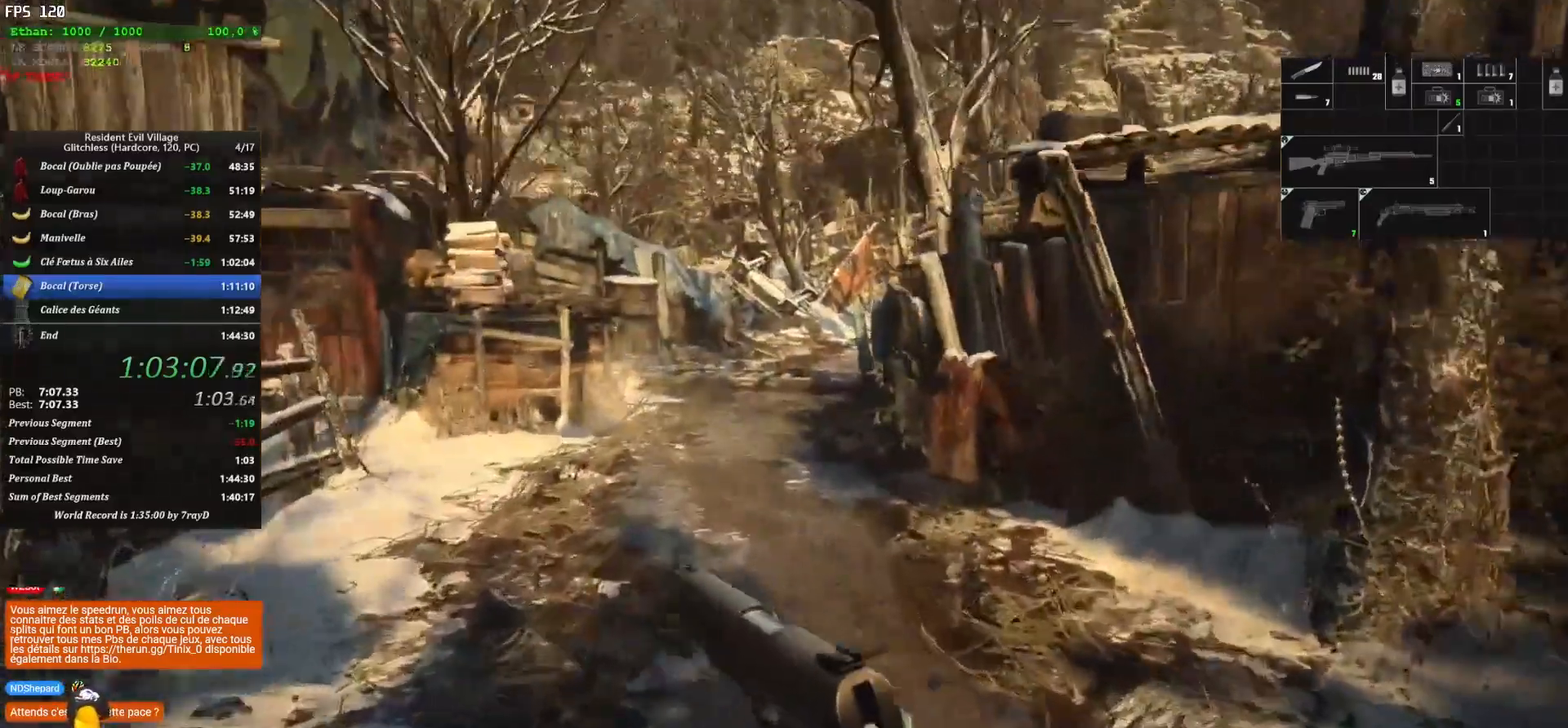
{"keys": ["shift", "z"], "mouse": [], "mouse_move": "still", "events": []}
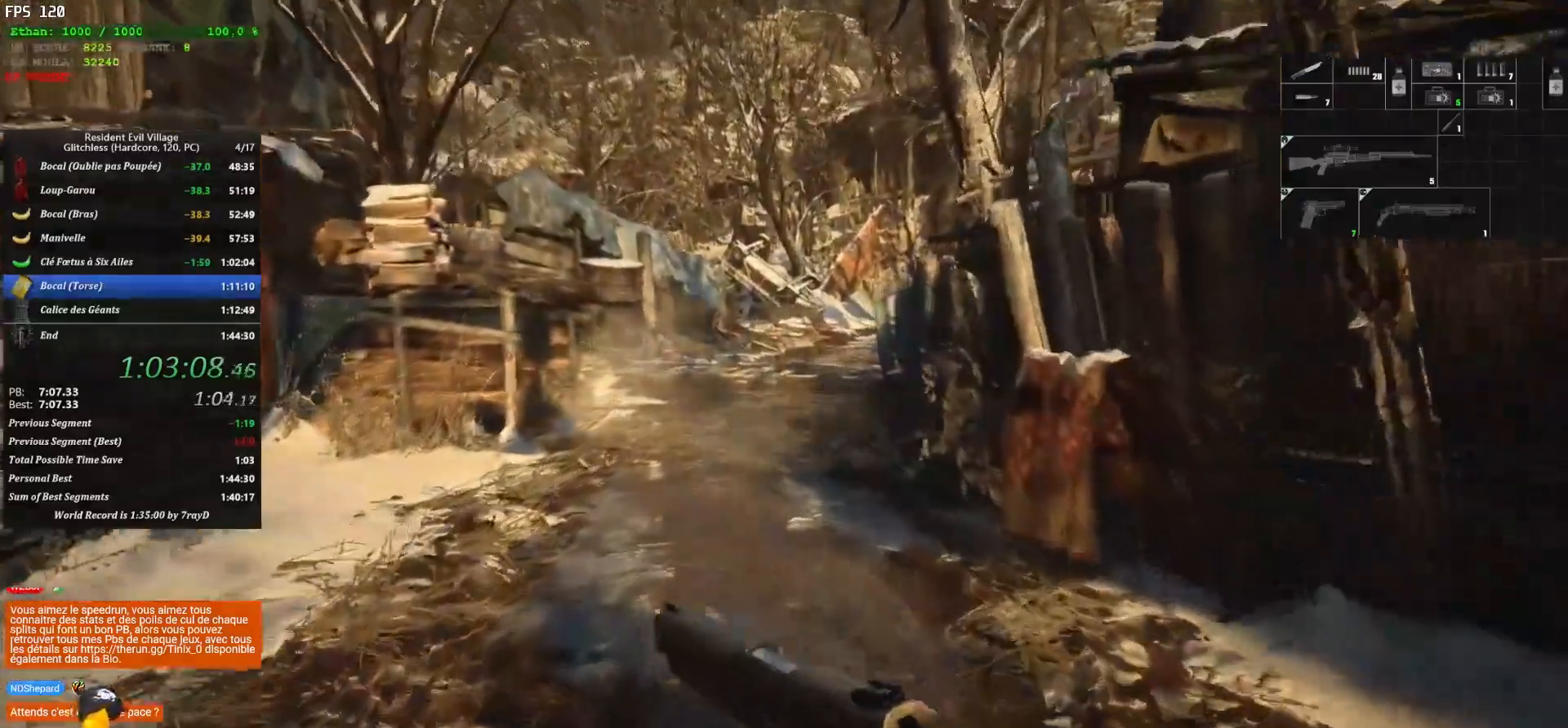
{"keys": ["shift", "z"], "mouse": [], "mouse_move": "still", "events": []}
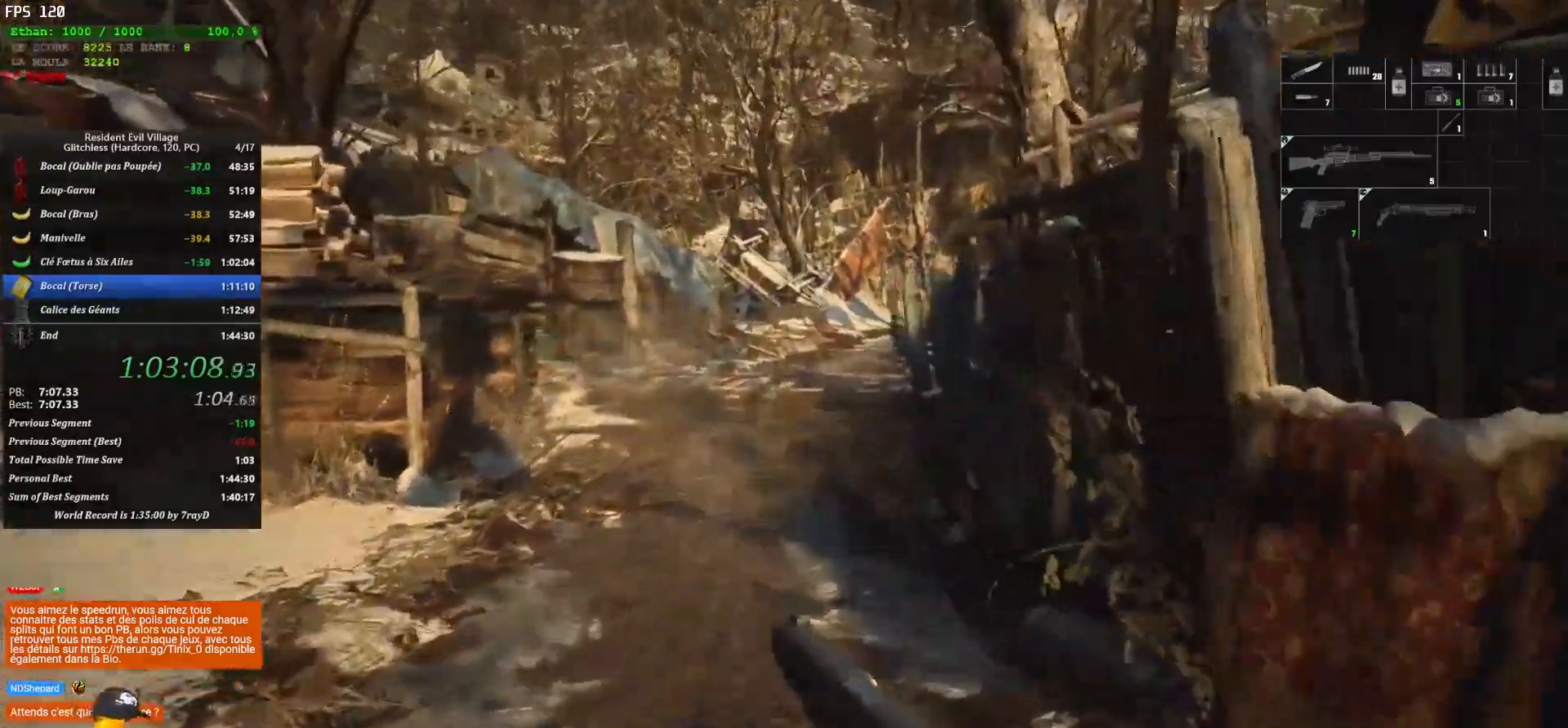
{"keys": ["shift", "z"], "mouse": [], "mouse_move": "still", "events": []}
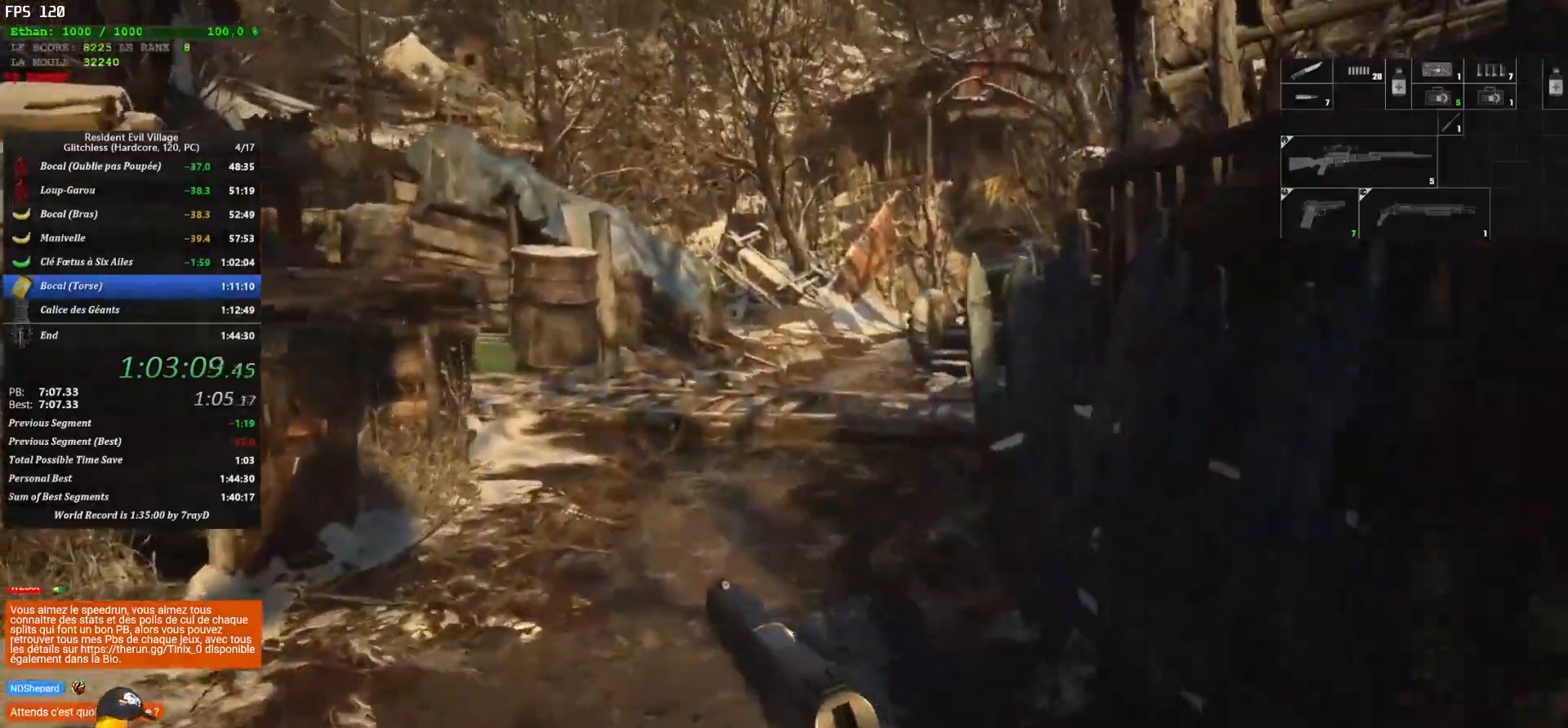
{"keys": ["shift", "z"], "mouse": [], "mouse_move": "still", "events": []}
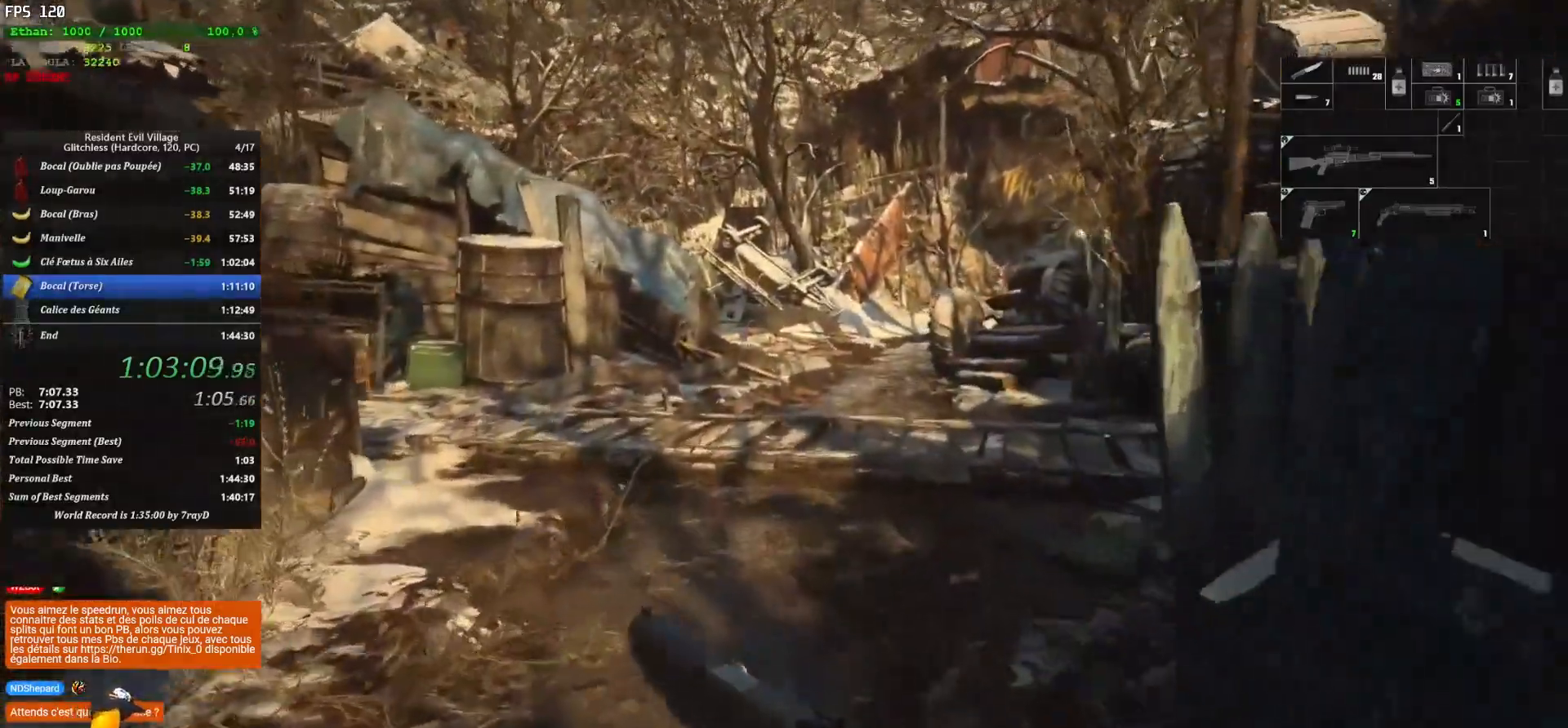
{"keys": ["shift", "z"], "mouse": [], "mouse_move": "still", "events": []}
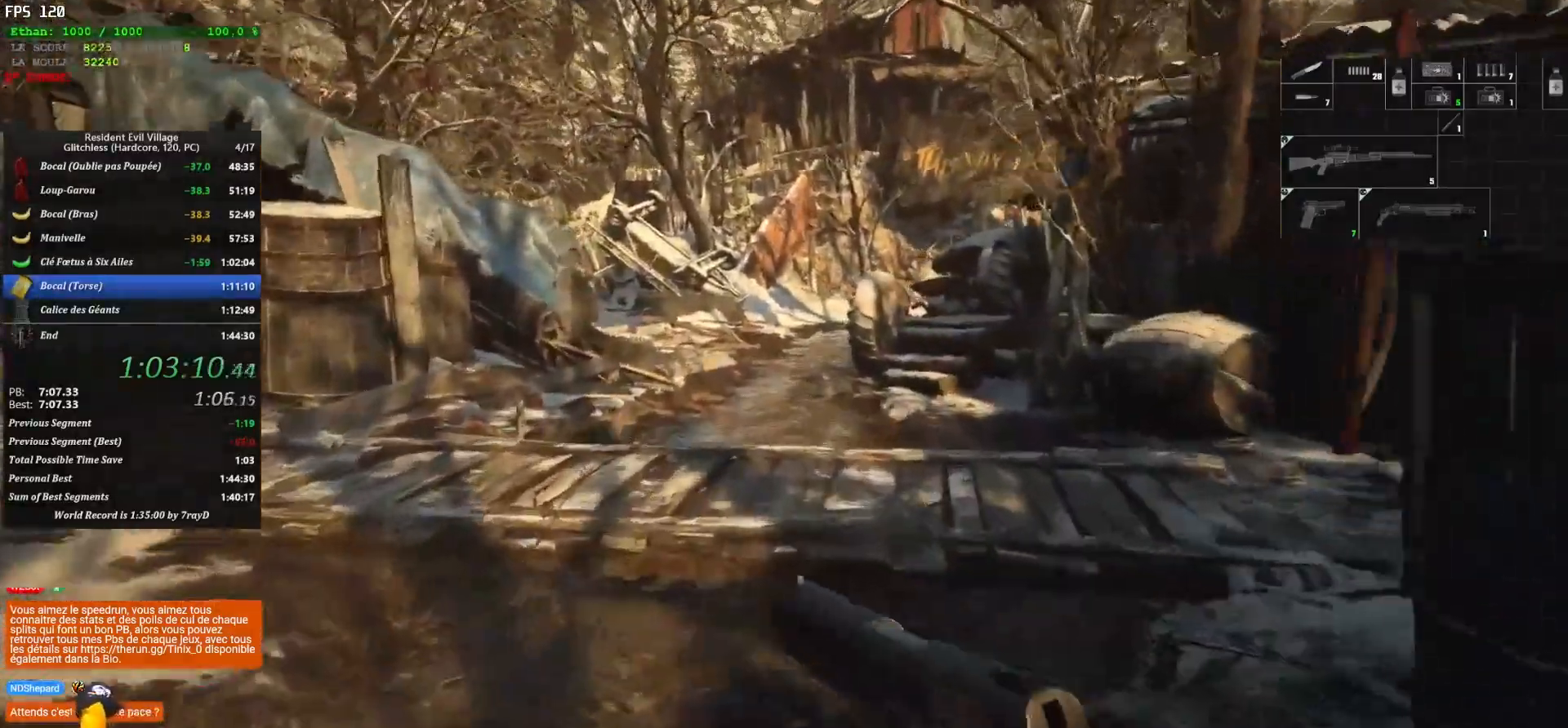
{"keys": ["shift", "z"], "mouse": [], "mouse_move": "still", "events": []}
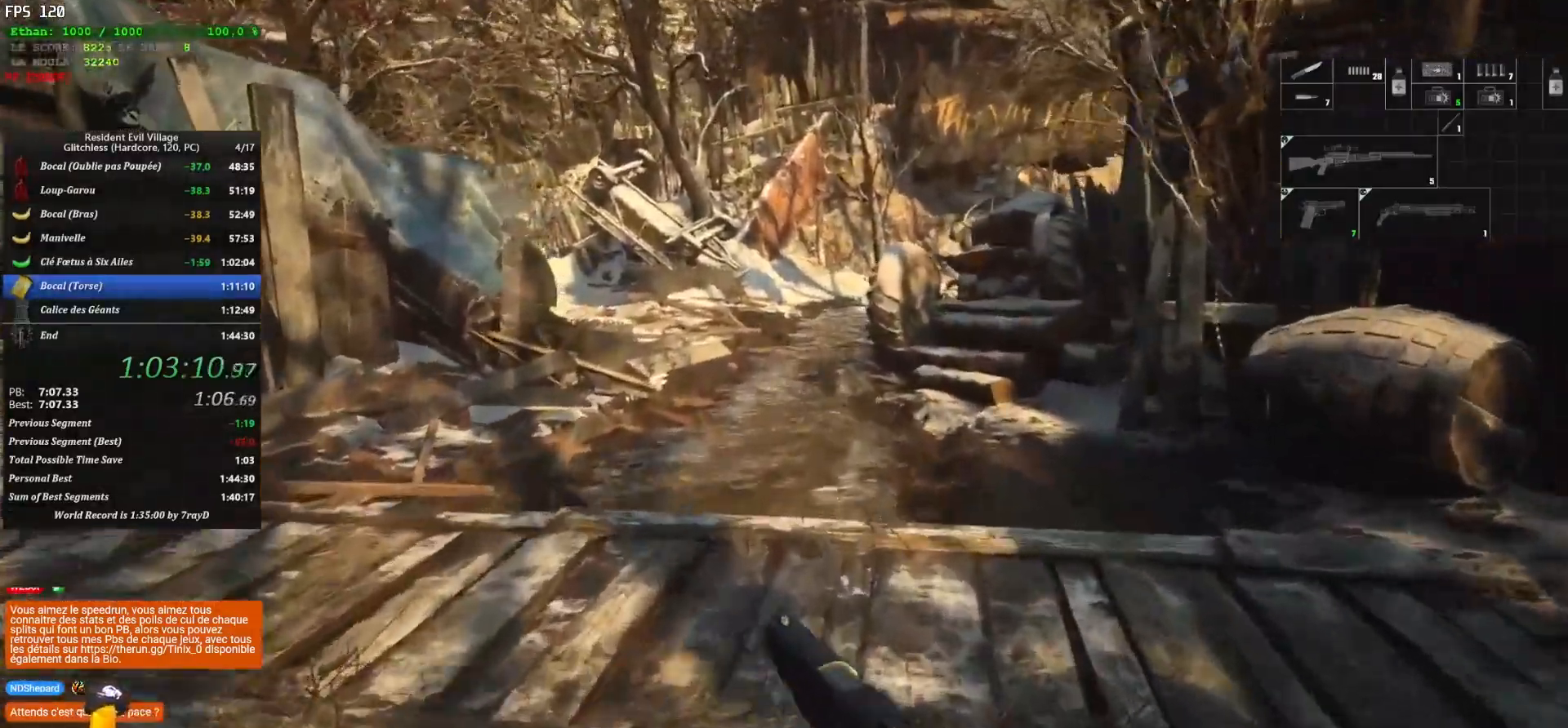
{"keys": ["shift", "z"], "mouse": [], "mouse_move": "down", "events": []}
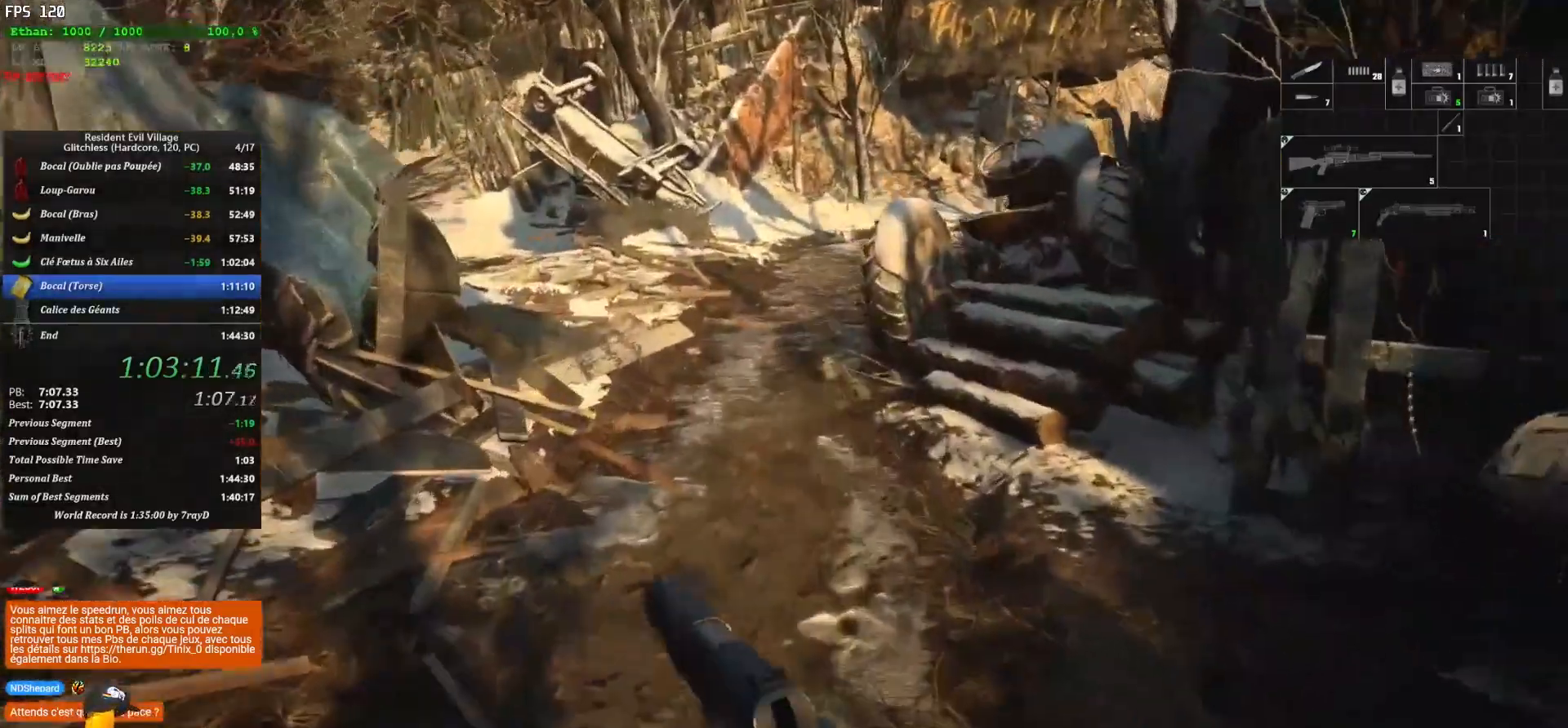
{"keys": ["shift", "z"], "mouse": [], "mouse_move": "still", "events": []}
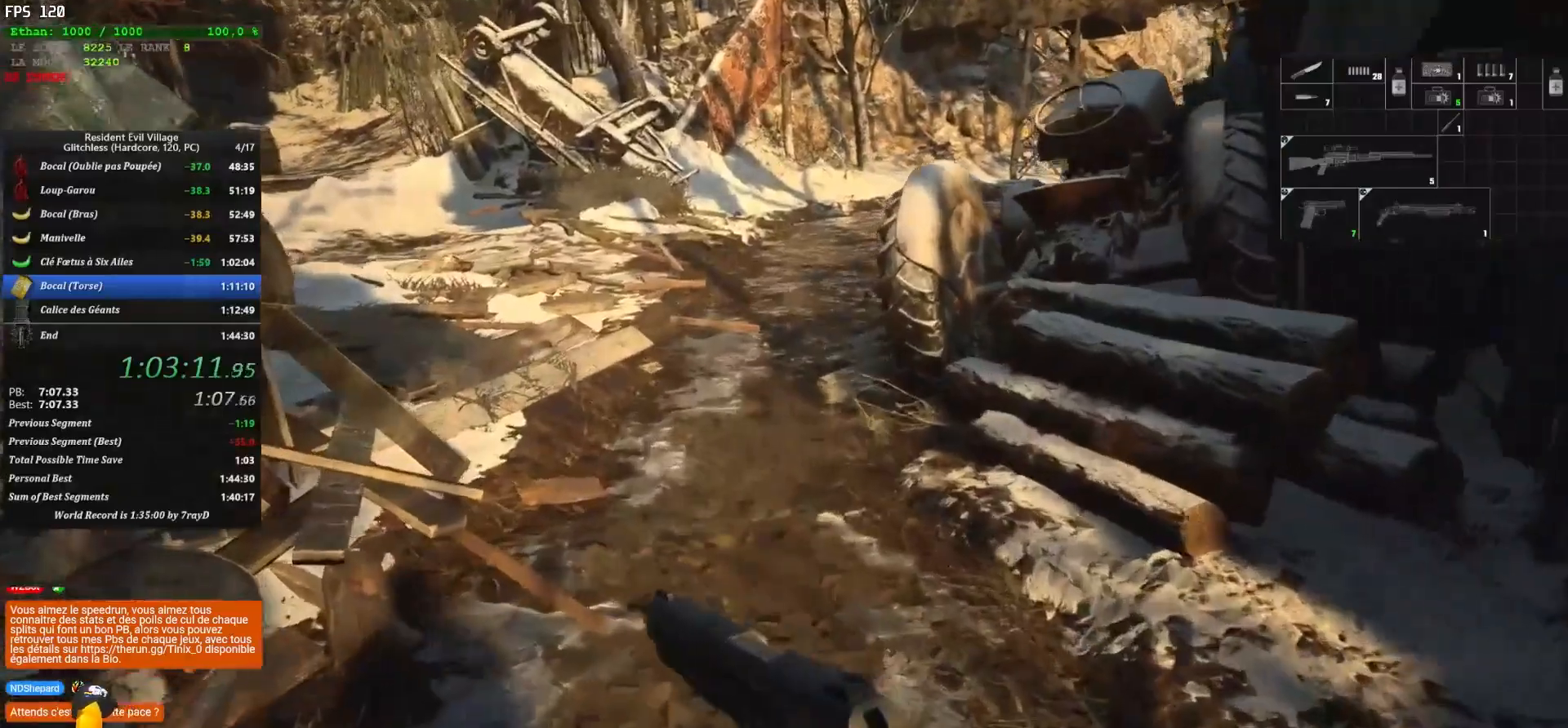
{"keys": ["shift", "z"], "mouse": [], "mouse_move": "still", "events": []}
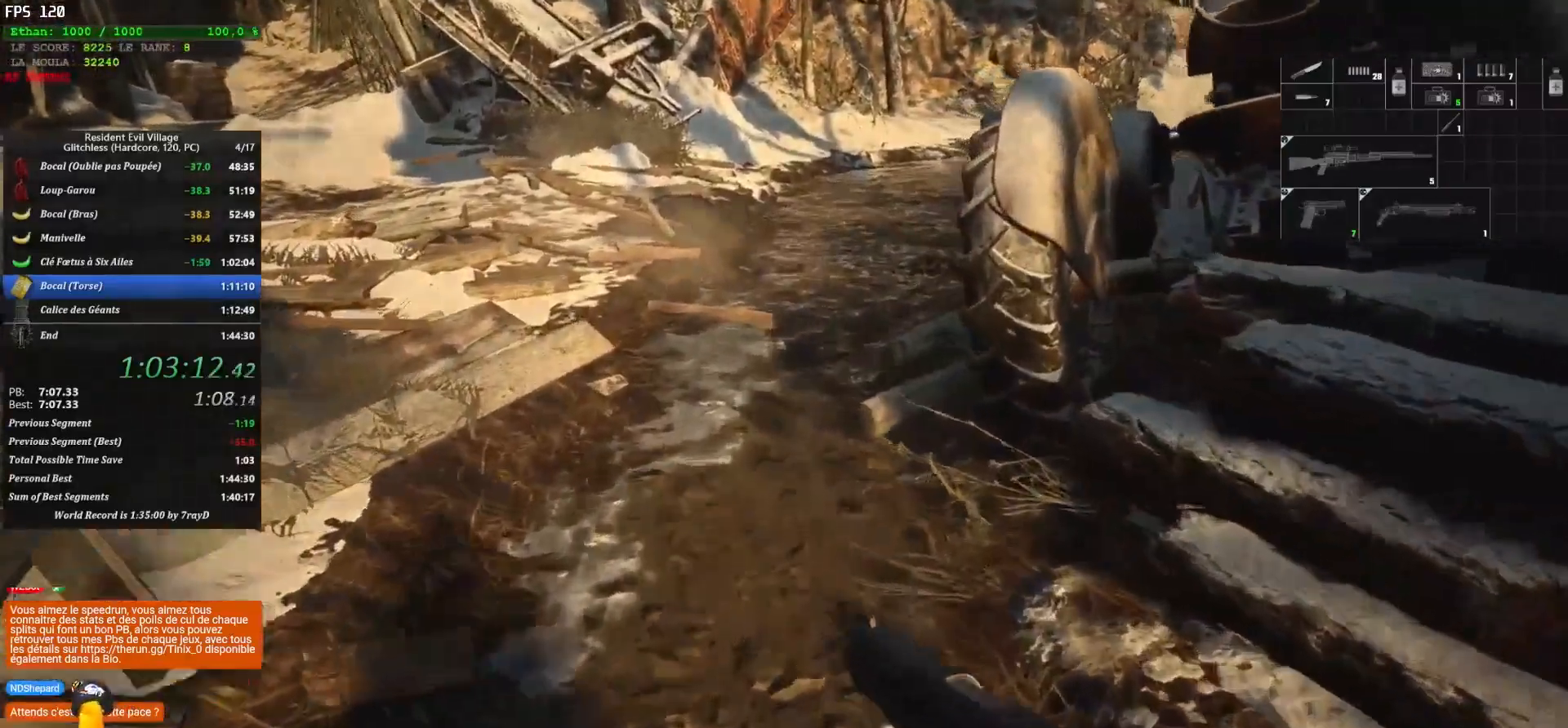
{"keys": ["shift", "z"], "mouse": [], "mouse_move": "still", "events": []}
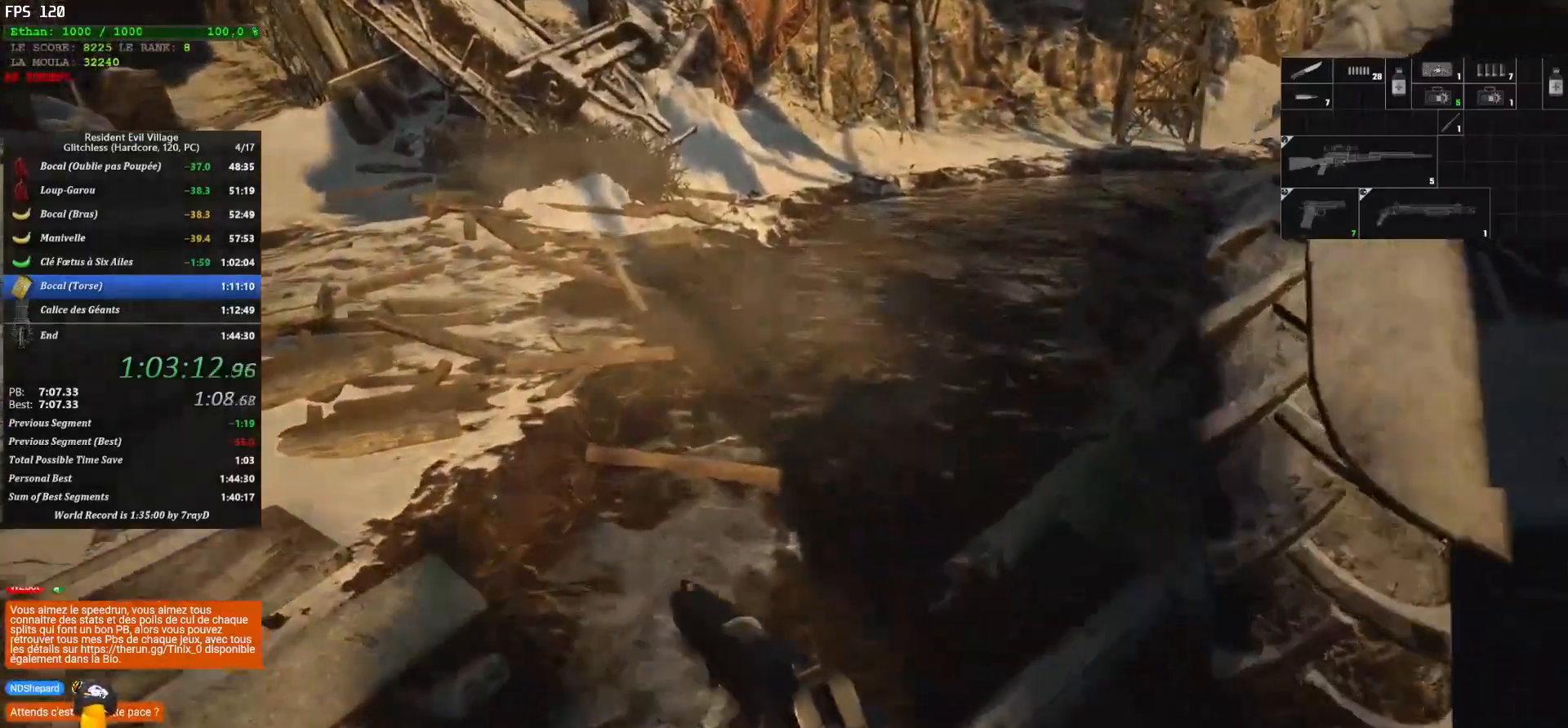
{"keys": ["shift", "z"], "mouse": [], "mouse_move": "right", "events": []}
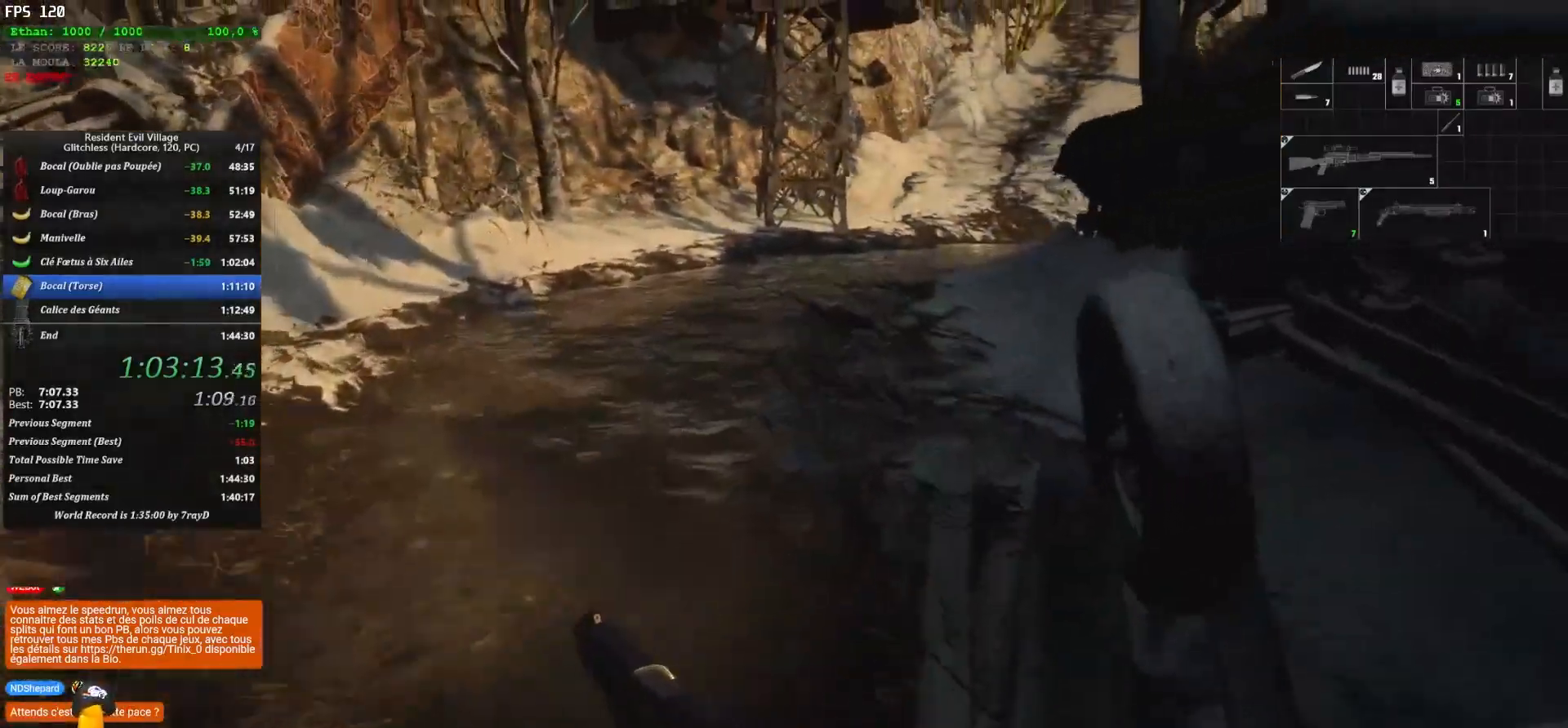
{"keys": ["shift", "z"], "mouse": [], "mouse_move": "up-right", "events": []}
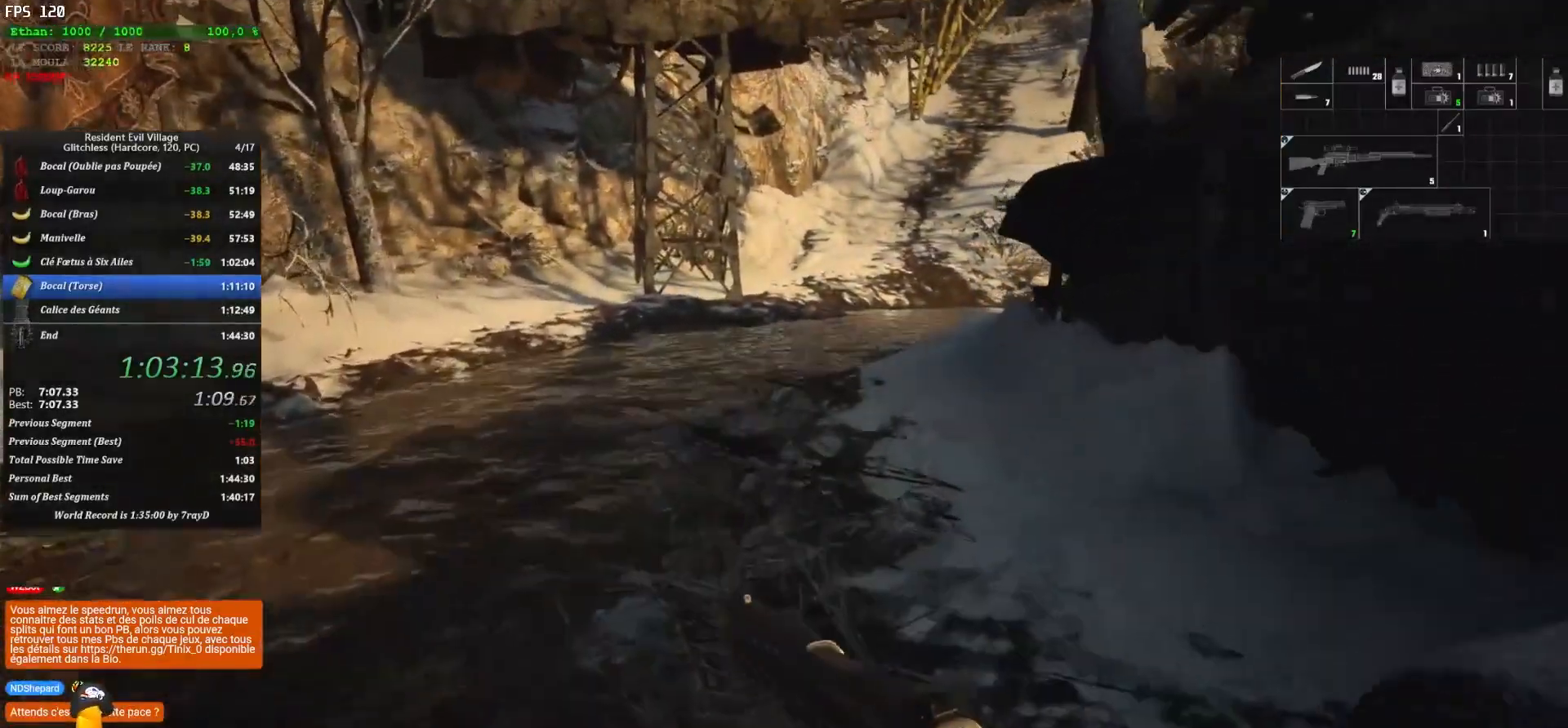
{"keys": ["shift", "z"], "mouse": [], "mouse_move": "right", "events": []}
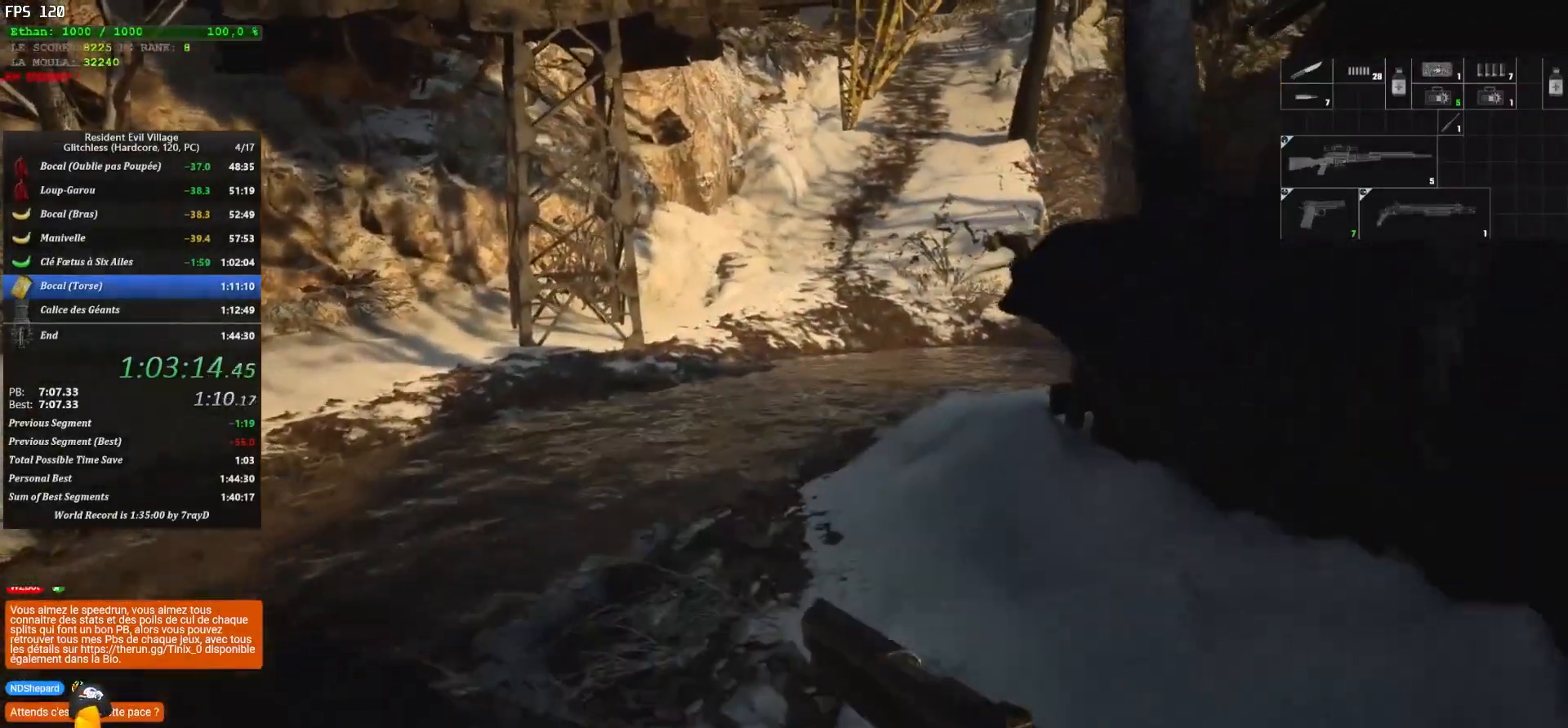
{"keys": ["shift", "z"], "mouse": [], "mouse_move": "right", "events": []}
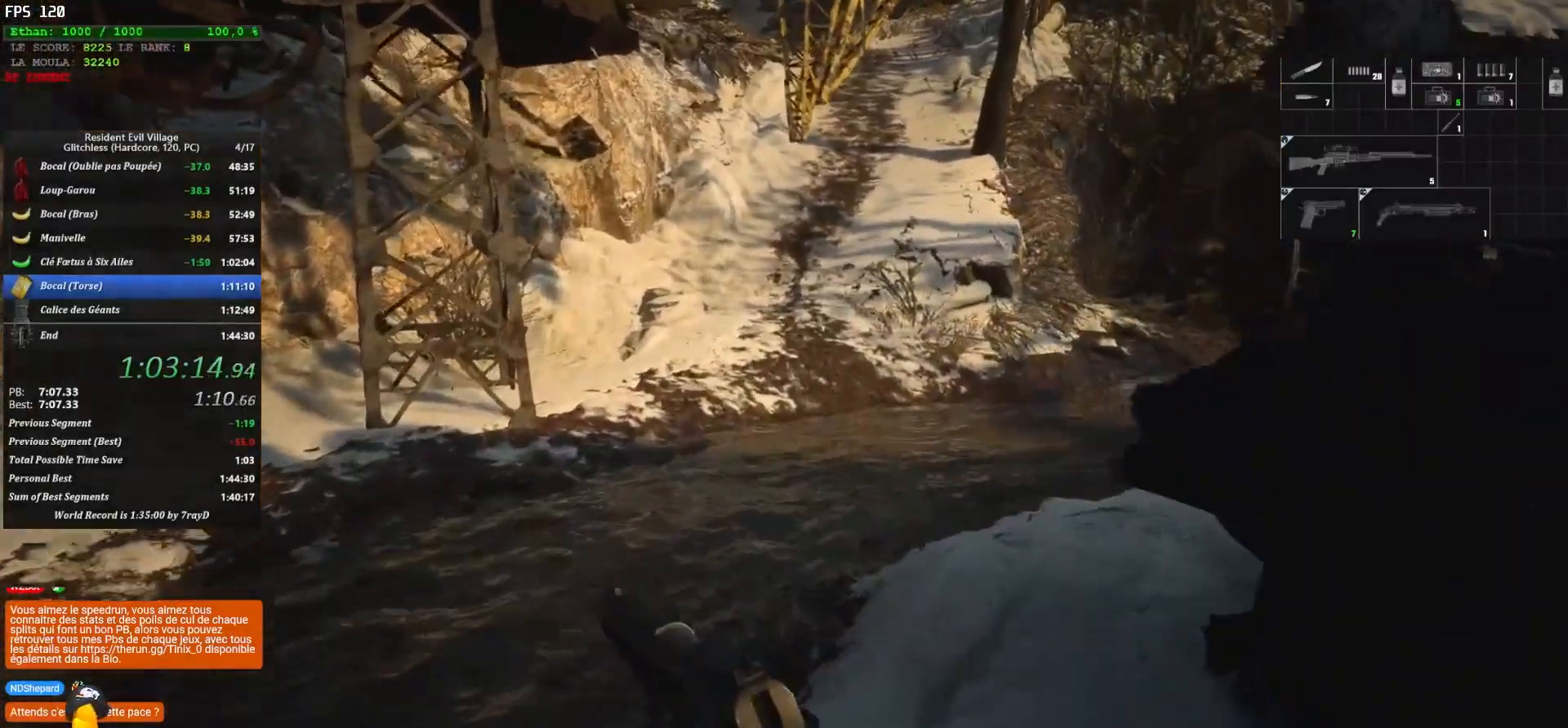
{"keys": ["shift", "z"], "mouse": [], "mouse_move": "right", "events": []}
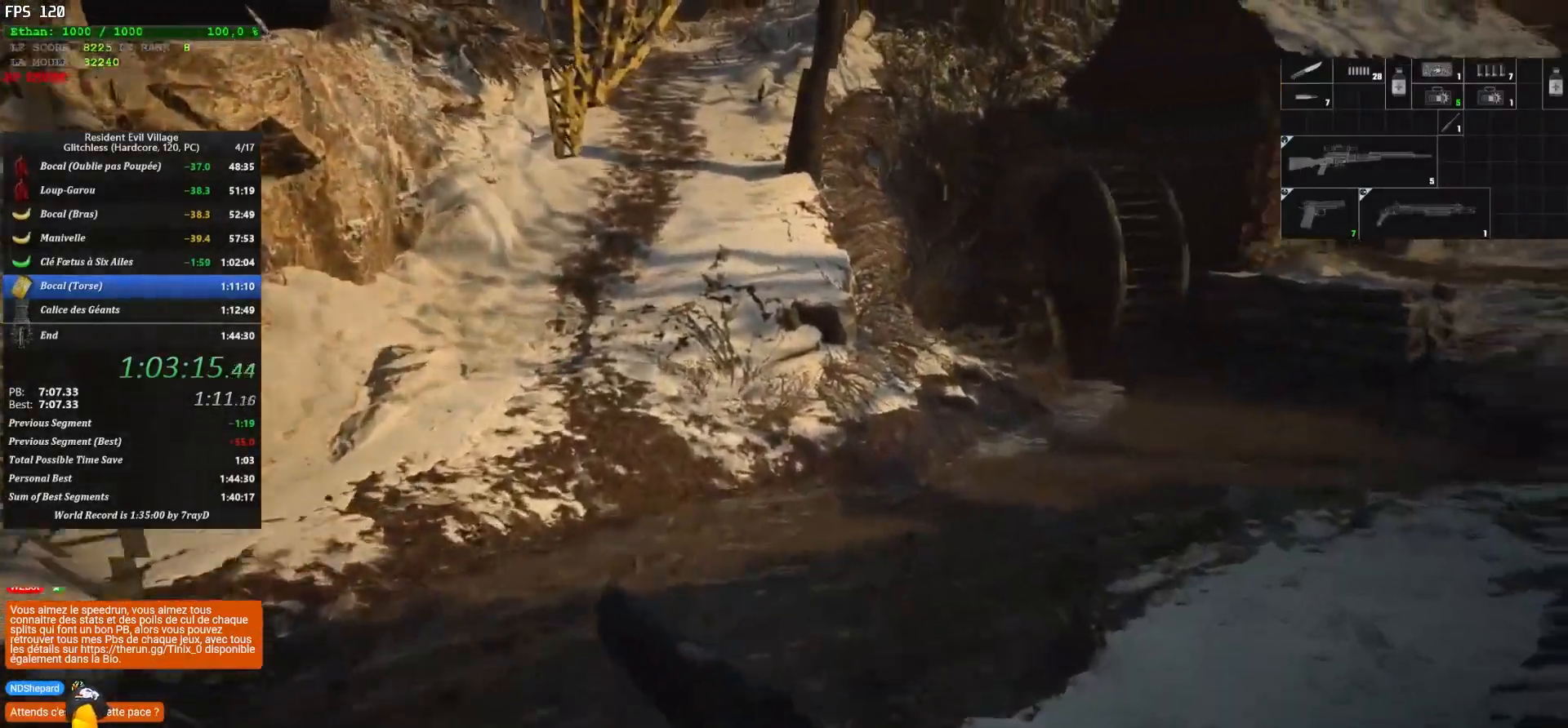
{"keys": ["shift", "z"], "mouse": [], "mouse_move": "up-left", "events": []}